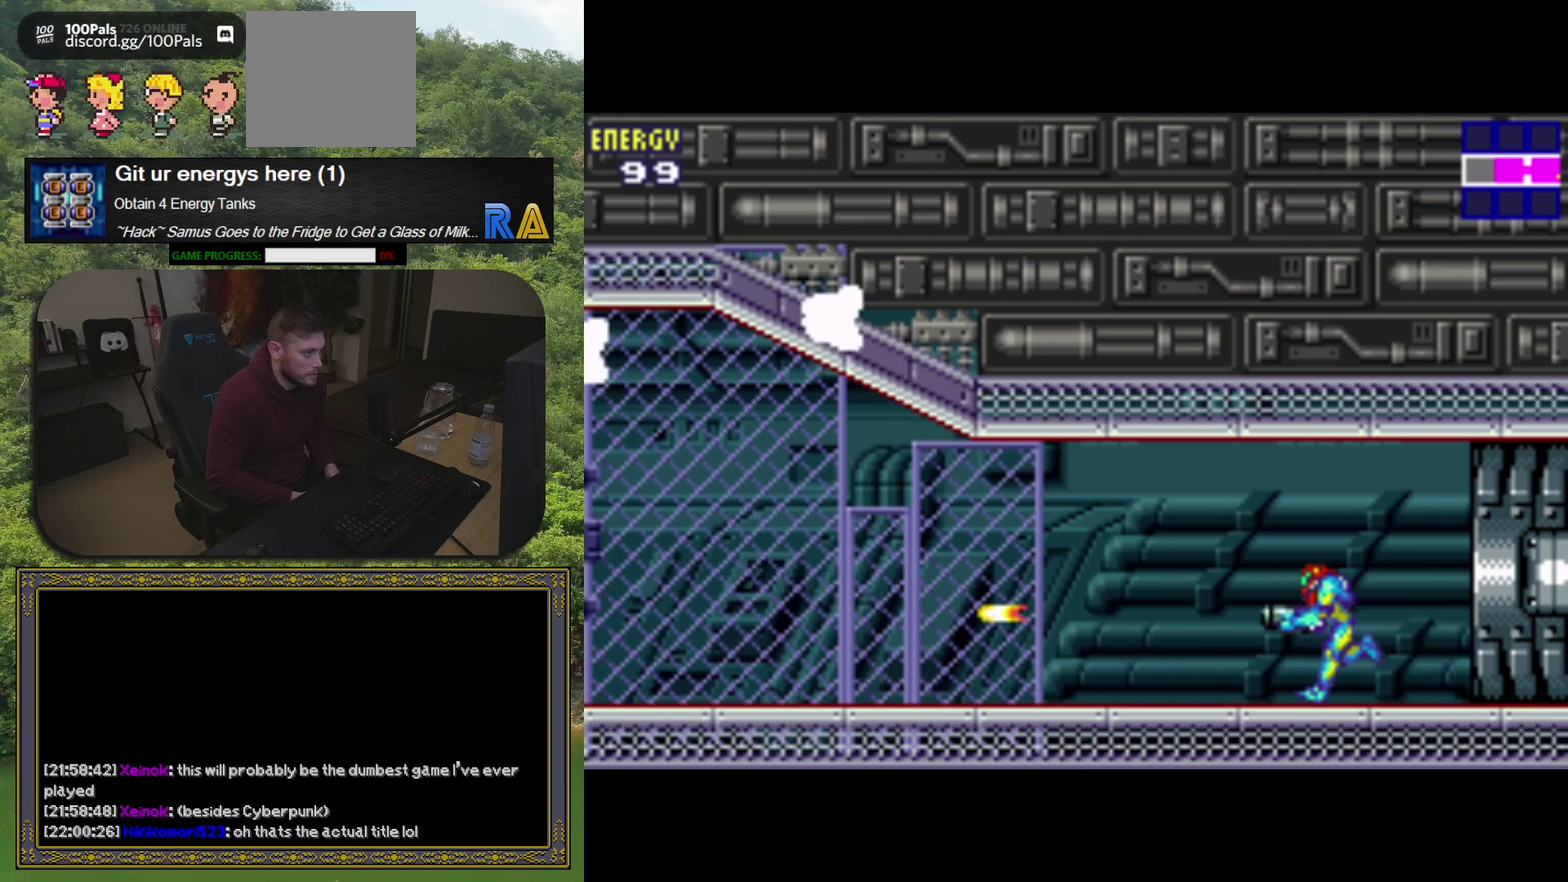
Gameplay with a controller (Xbox layout); each line is a JSON object with the inputs held at the frame after it. "events" lists button and stick changes between this image and that frame as [ms after this image, input, new state], when the widget could be followed in between. Not read: L3 R3 left_stick right_stick.
{"buttons": ["X", "DPAD_UP", "DPAD_LEFT"], "events": [[300, "X", "down"], [383, "X", "up"], [500, "DPAD_UP", "down"], [500, "X", "down"]]}
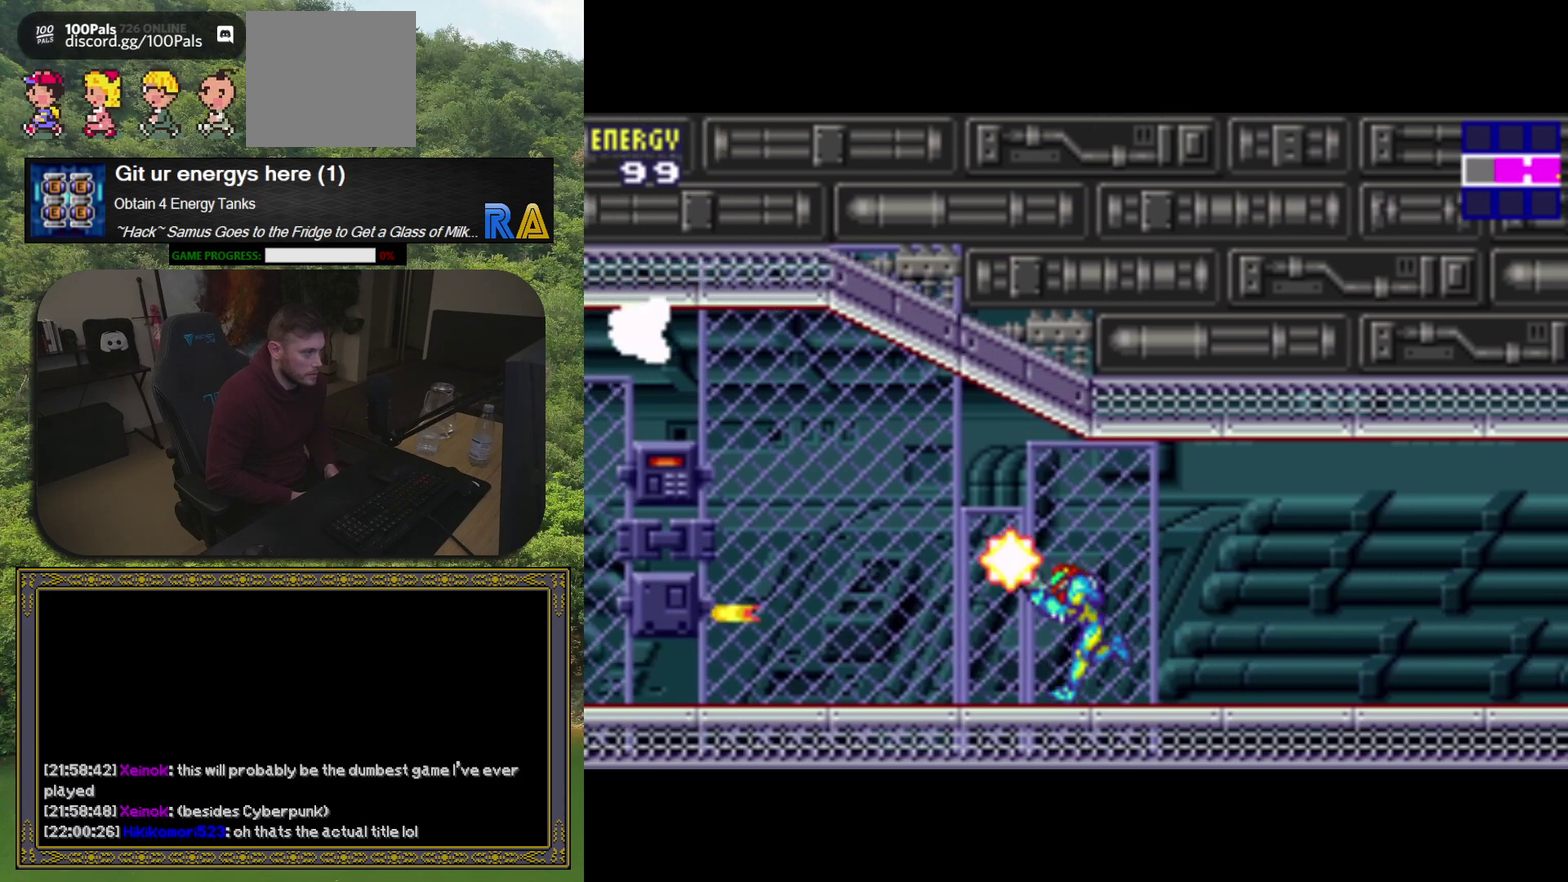
{"buttons": ["DPAD_UP", "DPAD_LEFT"], "events": [[117, "X", "up"], [200, "X", "down"], [233, "DPAD_LEFT", "up"], [233, "DPAD_UP", "up"], [300, "X", "up"], [400, "X", "down"], [450, "DPAD_LEFT", "down"], [483, "DPAD_UP", "down"], [500, "X", "up"]]}
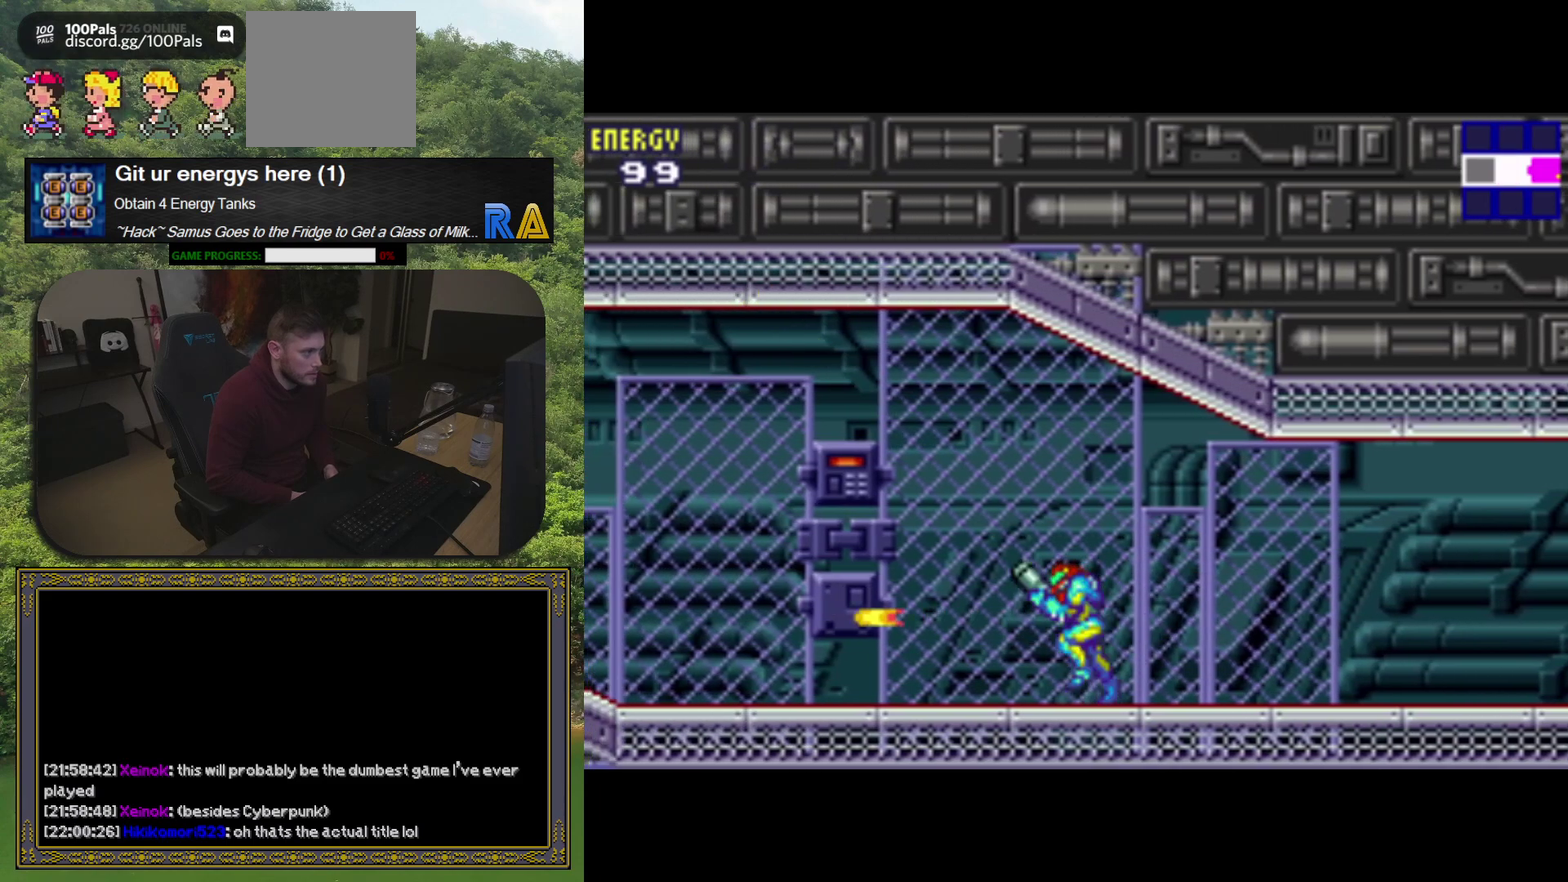
{"buttons": ["X", "DPAD_UP", "DPAD_LEFT"], "events": [[100, "X", "down"], [217, "X", "up"], [300, "X", "down"], [383, "X", "up"], [483, "X", "down"]]}
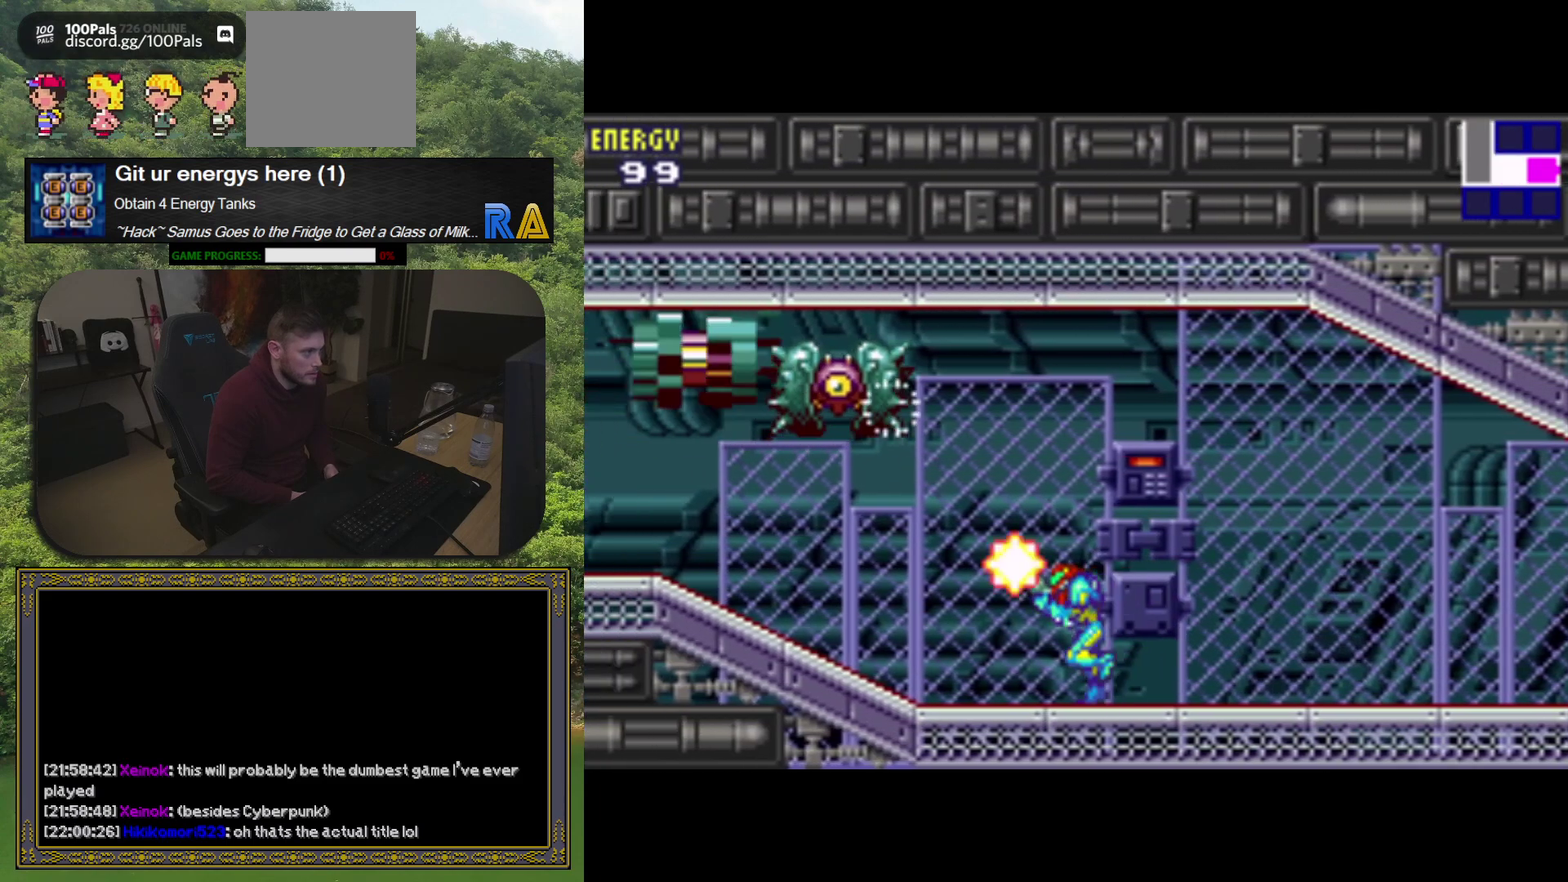
{"buttons": ["DPAD_RIGHT"], "events": [[50, "DPAD_LEFT", "up"], [67, "DPAD_UP", "up"], [67, "X", "up"], [183, "X", "down"], [200, "DPAD_RIGHT", "down"], [250, "X", "up"]]}
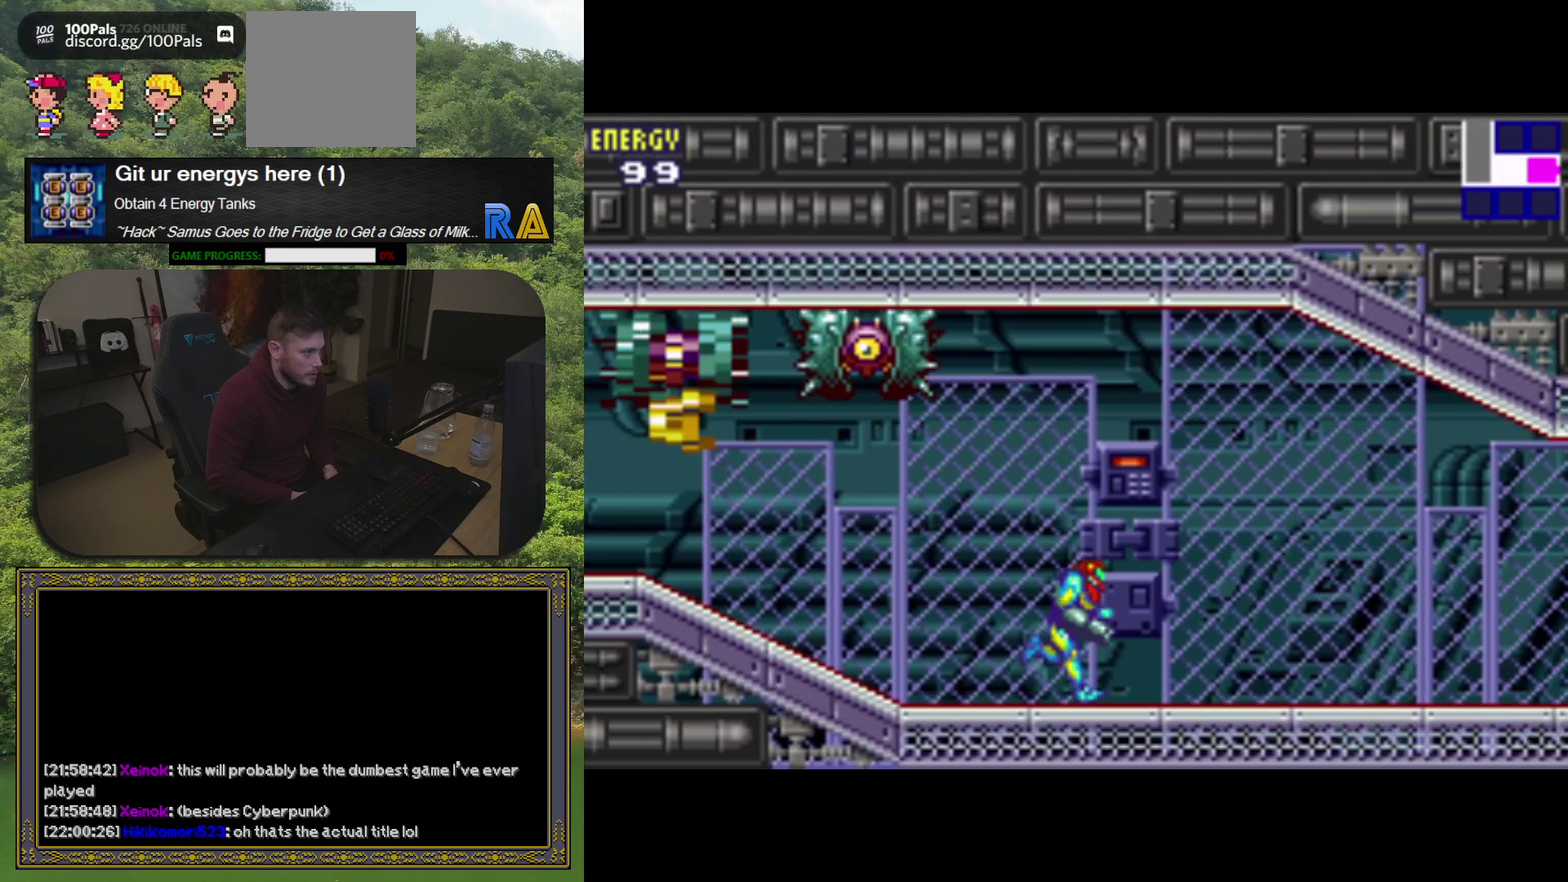
{"buttons": ["X"], "events": [[17, "DPAD_RIGHT", "up"], [67, "DPAD_UP", "down"], [83, "DPAD_LEFT", "down"], [117, "X", "down"], [217, "X", "up"], [300, "X", "down"], [400, "X", "up"], [500, "DPAD_LEFT", "up"], [500, "DPAD_UP", "up"], [500, "X", "down"]]}
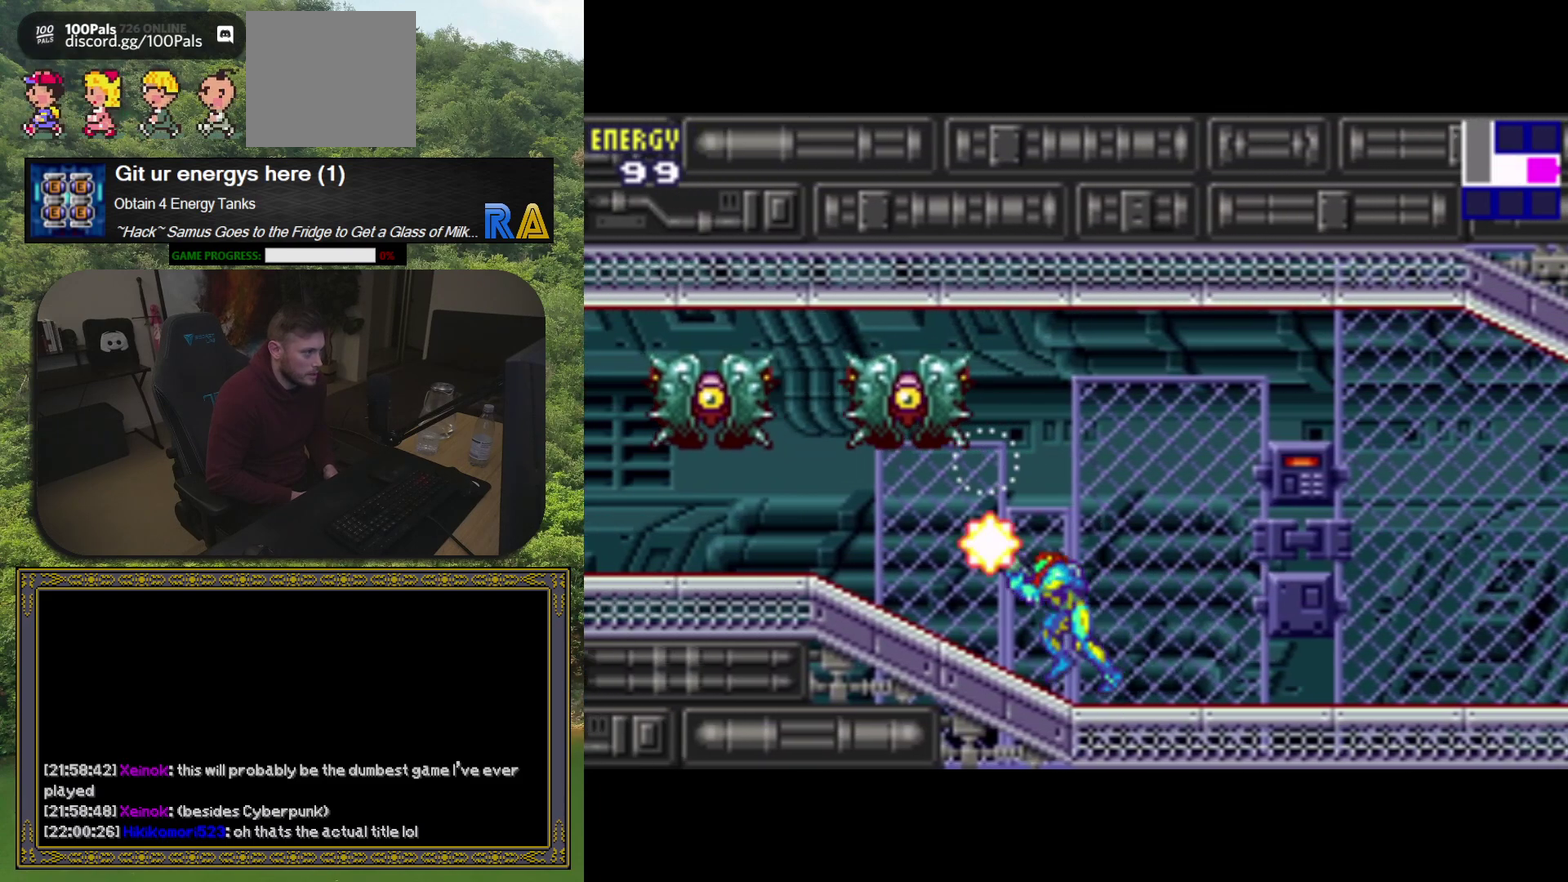
{"buttons": ["DPAD_RIGHT"], "events": [[83, "X", "up"], [133, "DPAD_RIGHT", "down"], [150, "X", "down"], [267, "X", "up"]]}
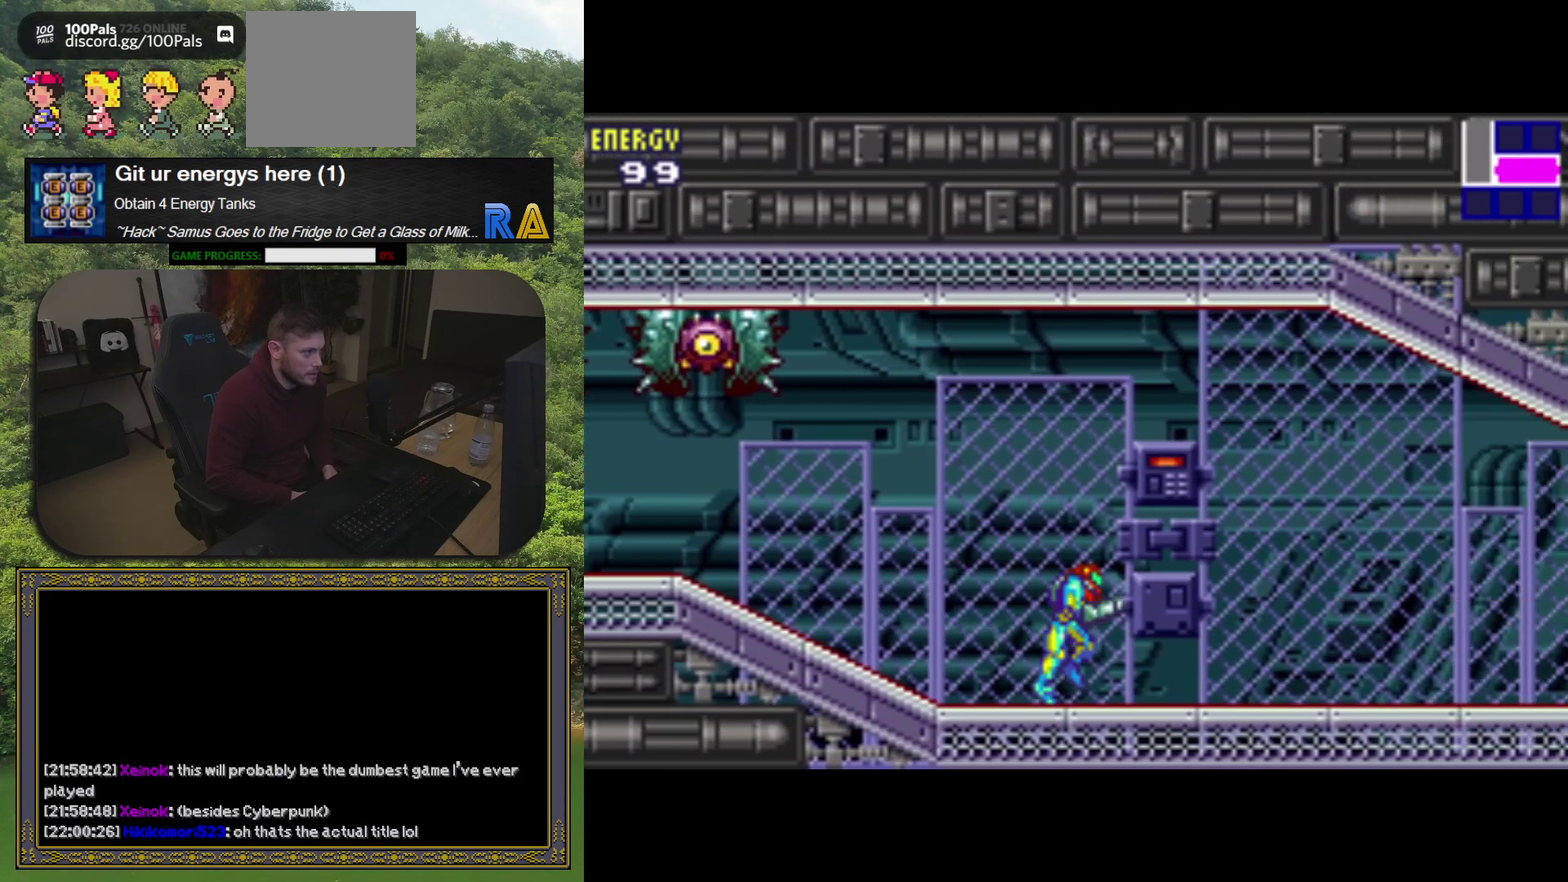
{"buttons": [], "events": [[67, "DPAD_RIGHT", "up"], [117, "DPAD_UP", "down"], [150, "DPAD_LEFT", "down"], [183, "X", "down"], [283, "X", "up"], [367, "X", "down"], [417, "DPAD_UP", "up"], [433, "DPAD_LEFT", "up"], [483, "X", "up"]]}
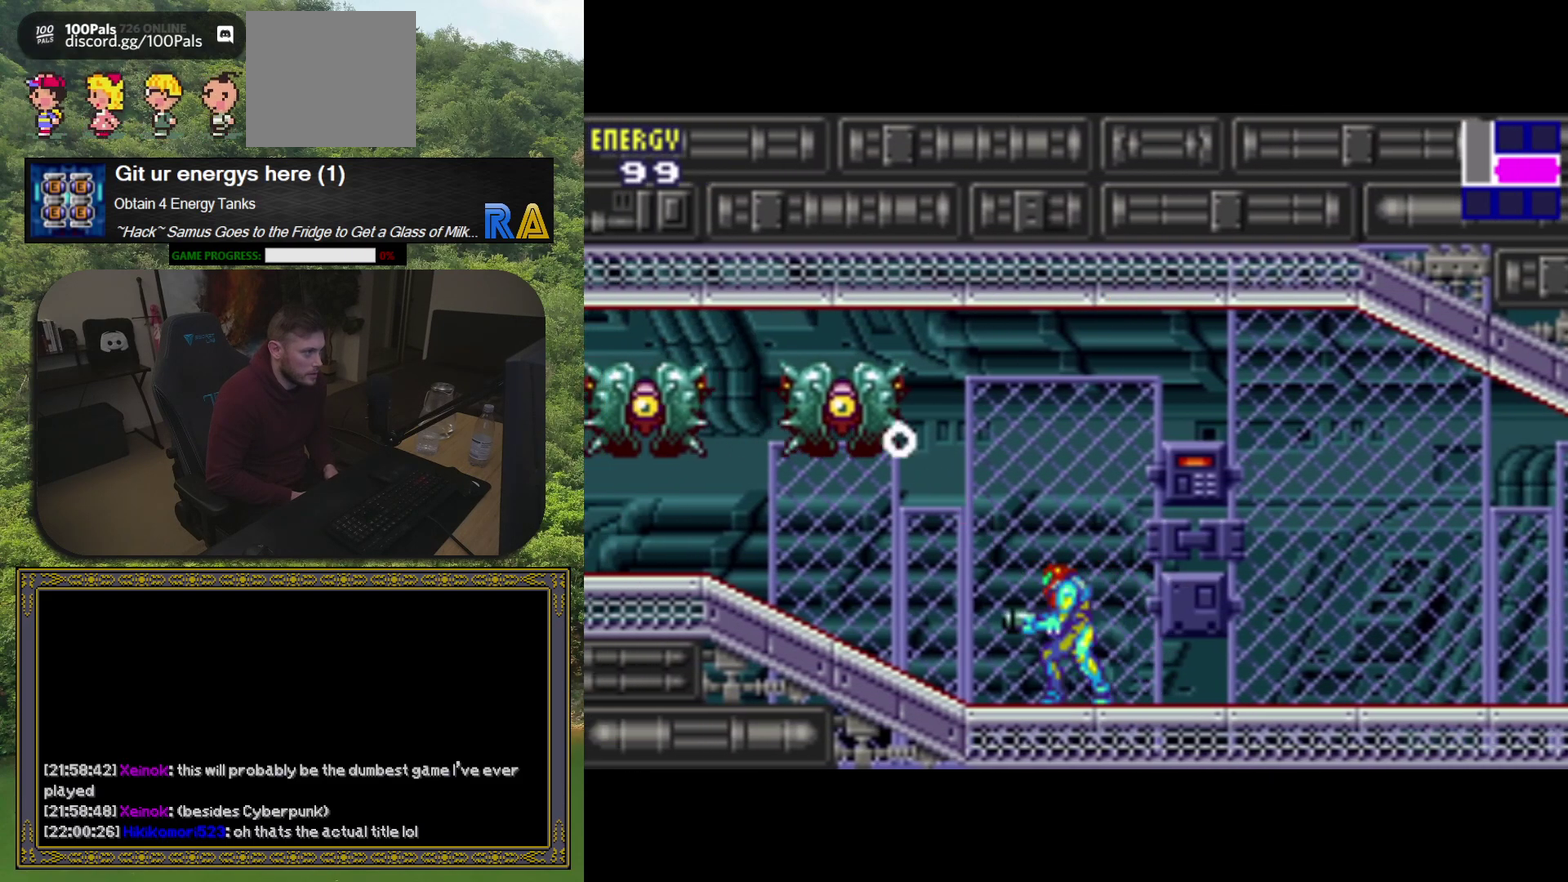
{"buttons": ["DPAD_DOWN"], "events": [[67, "X", "down"], [167, "X", "up"], [267, "X", "down"], [367, "X", "up"], [483, "DPAD_DOWN", "down"]]}
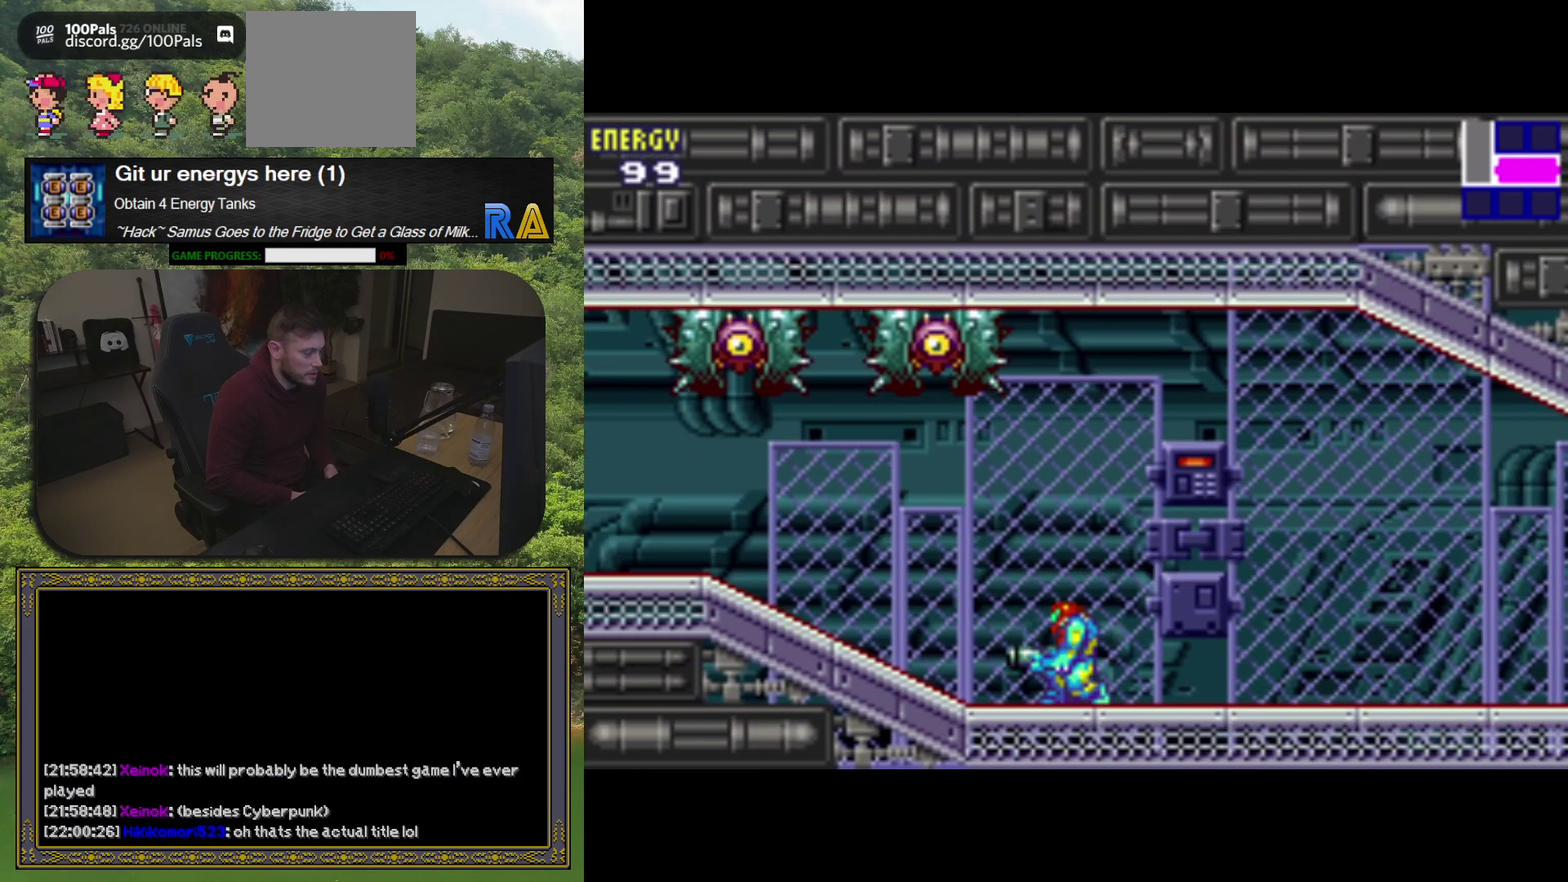
{"buttons": ["DPAD_DOWN", "DPAD_LEFT"], "events": [[317, "X", "down"], [450, "X", "up"], [500, "DPAD_LEFT", "down"]]}
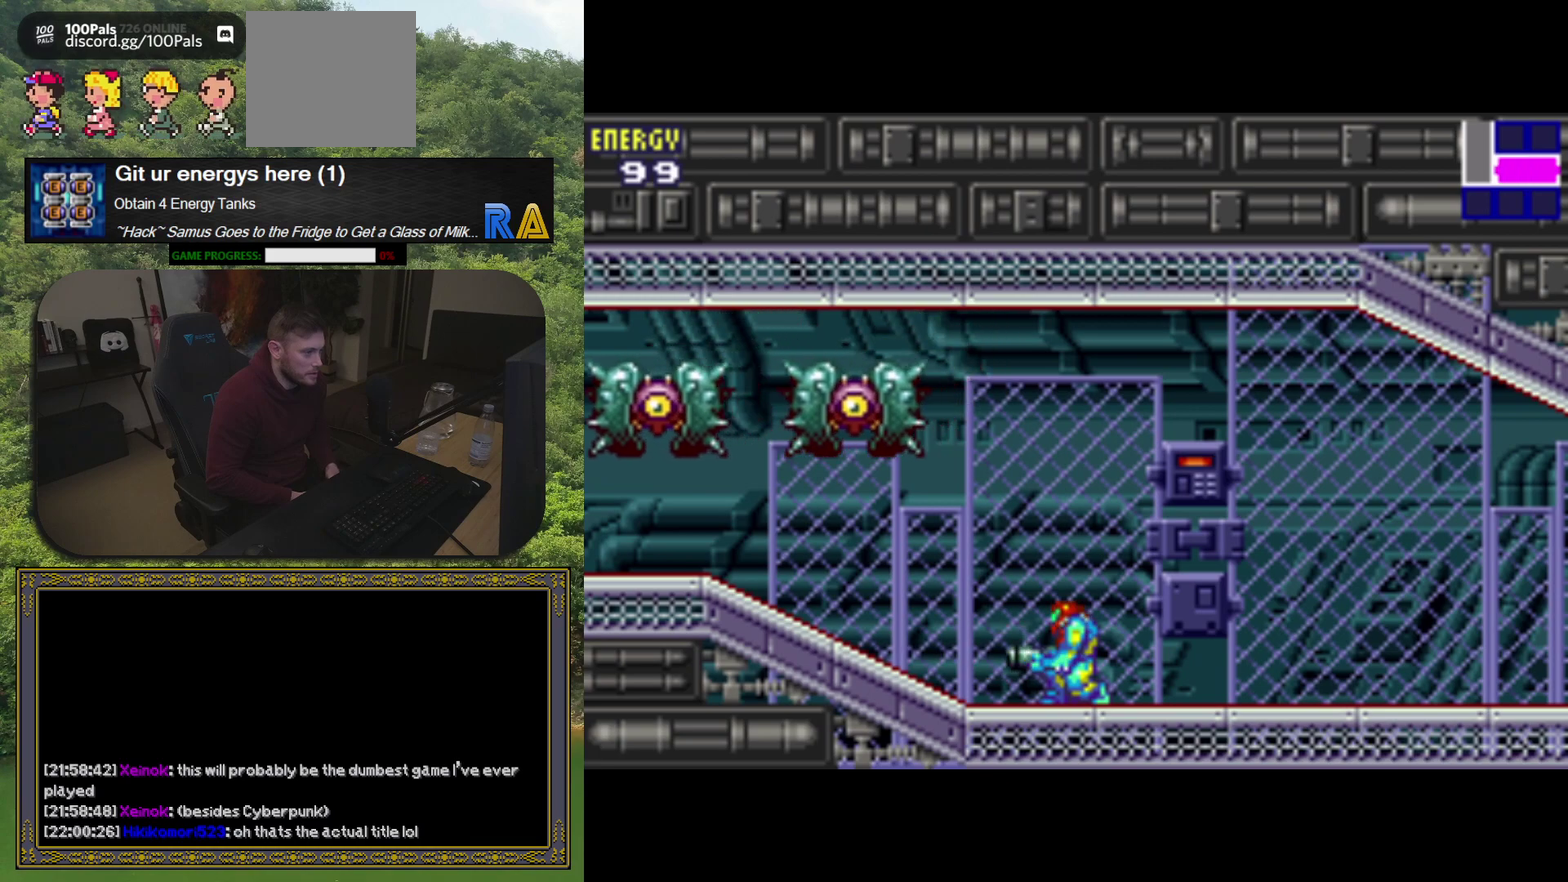
{"buttons": ["X", "DPAD_LEFT"], "events": [[33, "X", "down"], [167, "X", "up"], [233, "X", "down"], [283, "DPAD_DOWN", "up"], [350, "X", "up"], [433, "X", "down"]]}
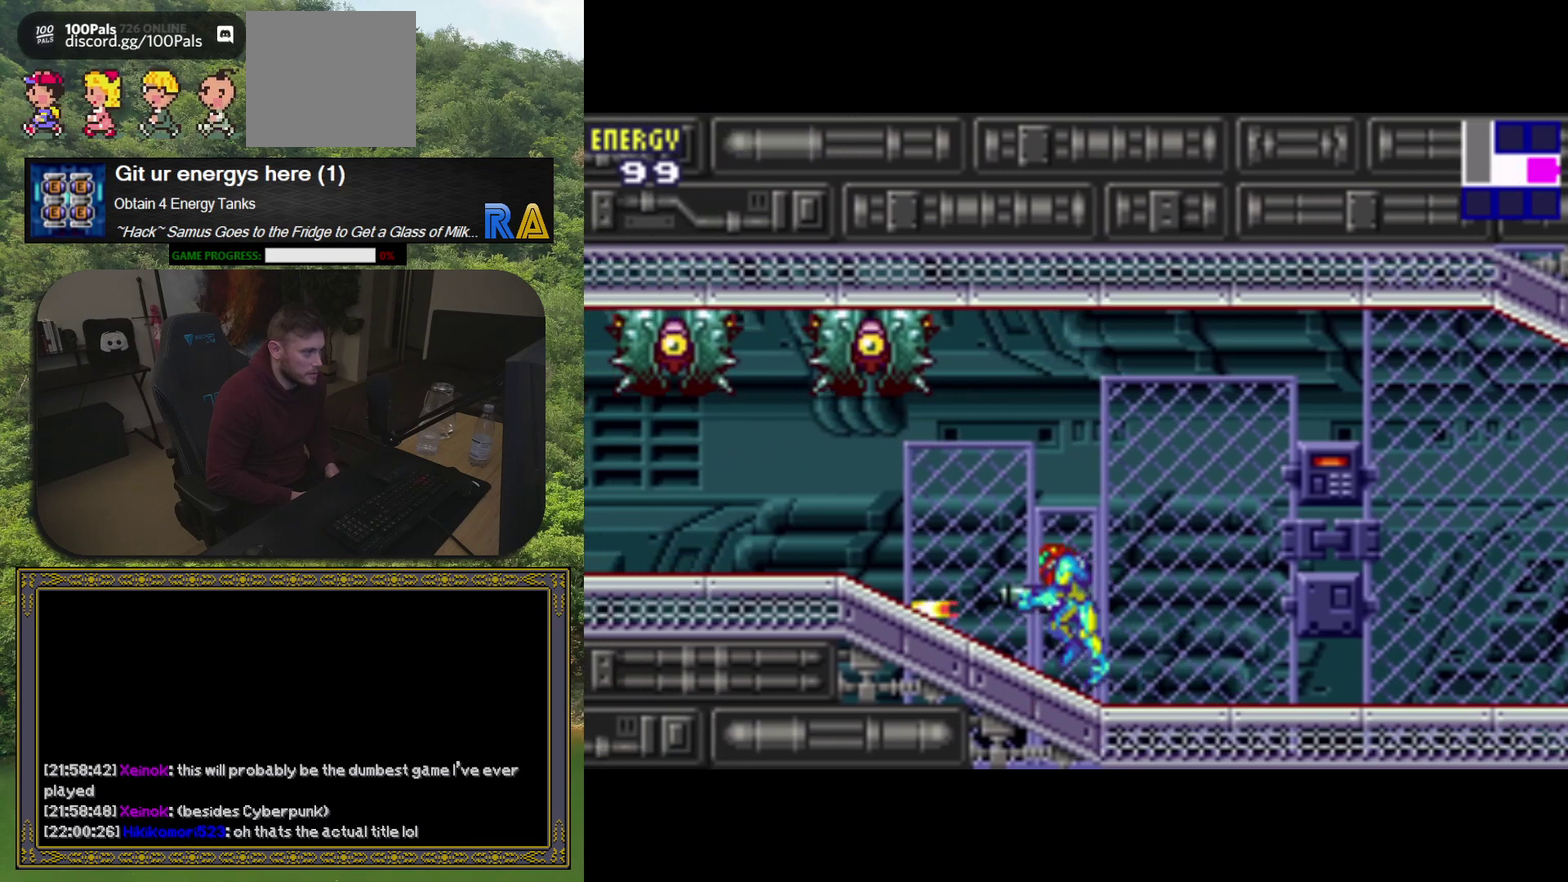
{"buttons": ["DPAD_DOWN", "DPAD_RIGHT"], "events": [[17, "DPAD_UP", "down"], [50, "X", "up"], [83, "DPAD_LEFT", "up"], [133, "DPAD_UP", "up"], [383, "DPAD_DOWN", "down"], [500, "DPAD_RIGHT", "down"]]}
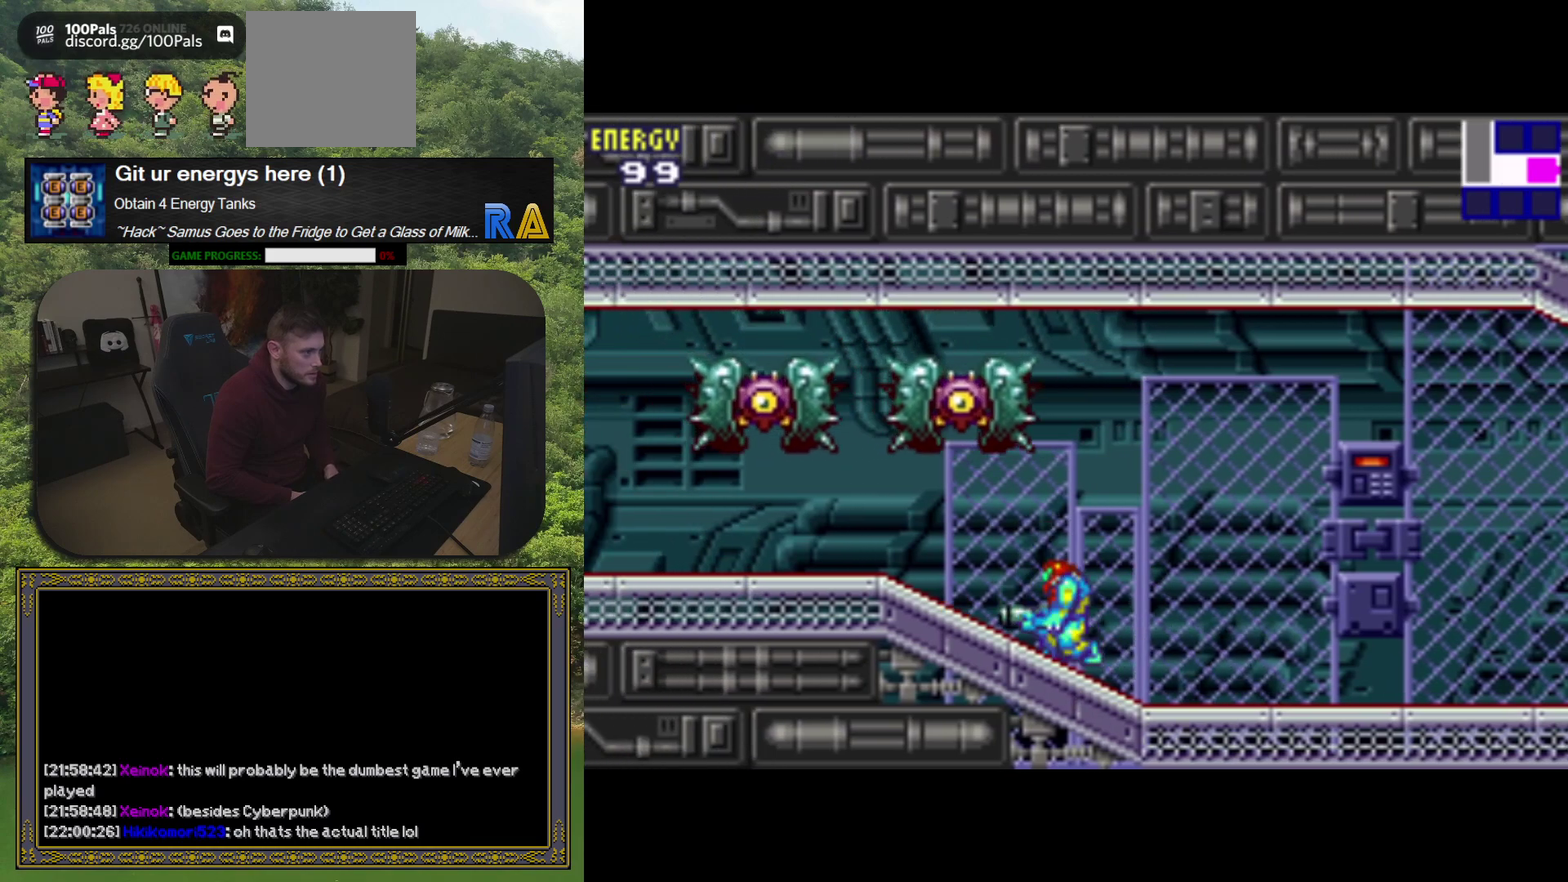
{"buttons": ["DPAD_UP"], "events": [[50, "DPAD_DOWN", "up"], [50, "DPAD_RIGHT", "up"], [267, "DPAD_UP", "down"], [300, "X", "down"], [383, "X", "up"]]}
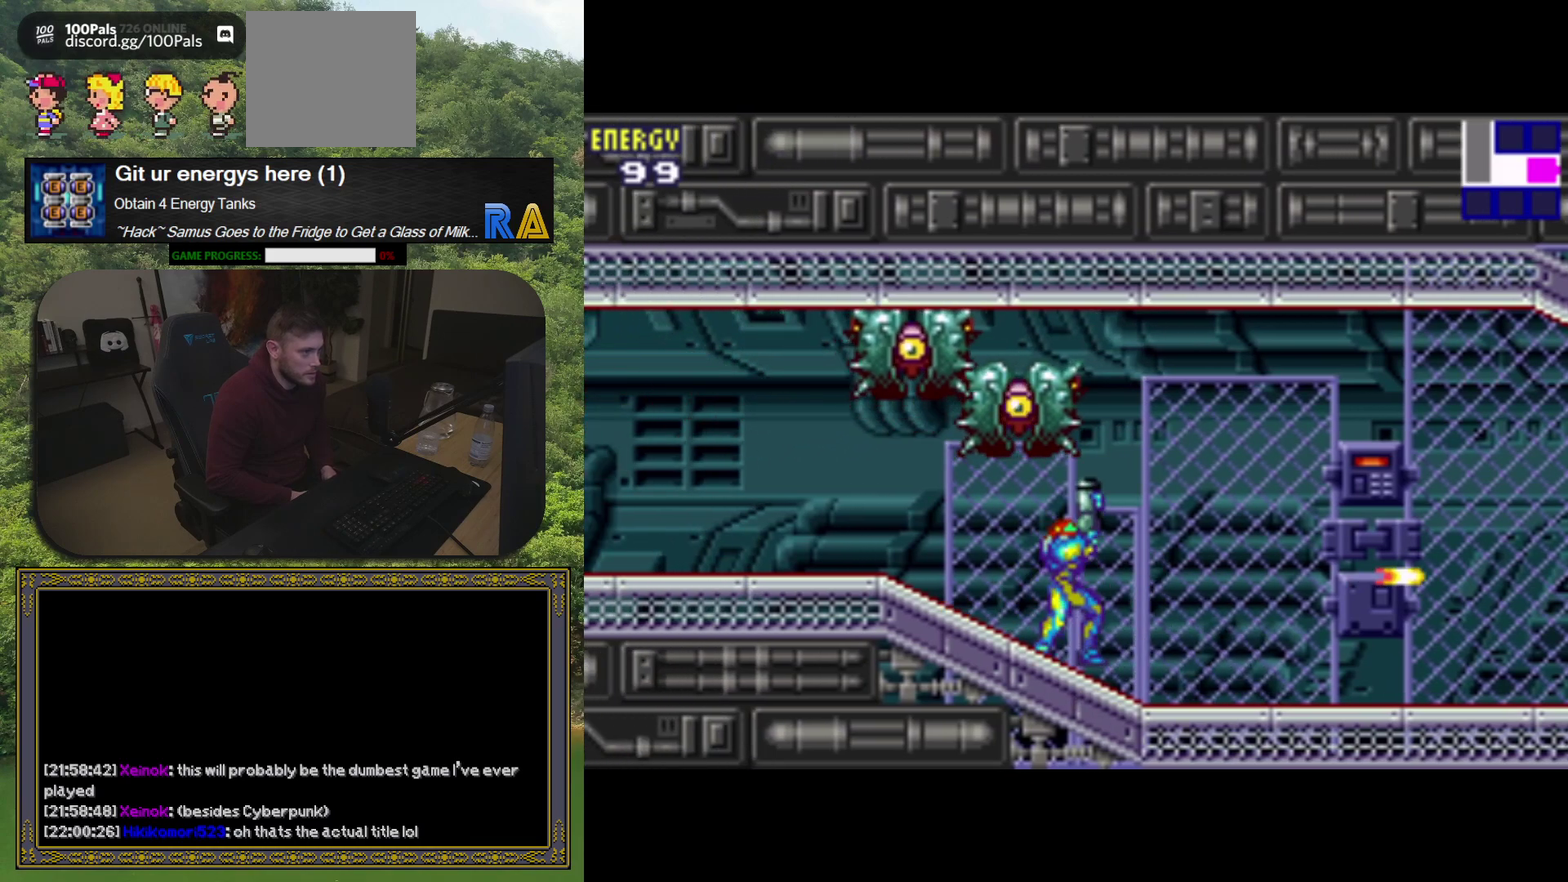
{"buttons": ["DPAD_RIGHT"], "events": [[100, "DPAD_UP", "up"], [117, "DPAD_RIGHT", "down"]]}
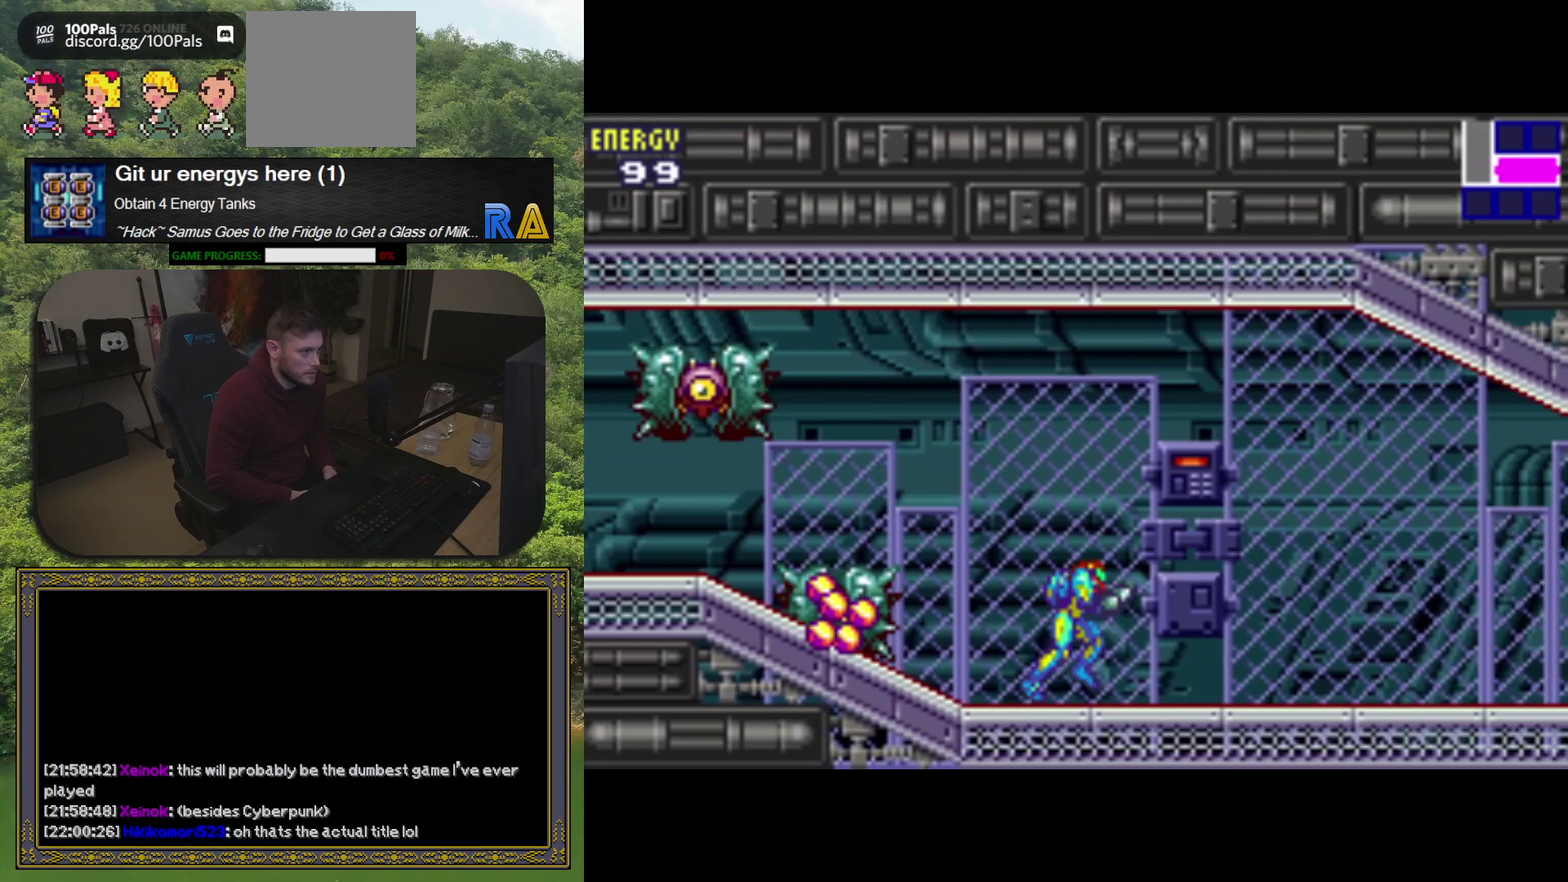
{"buttons": [], "events": [[167, "DPAD_RIGHT", "up"]]}
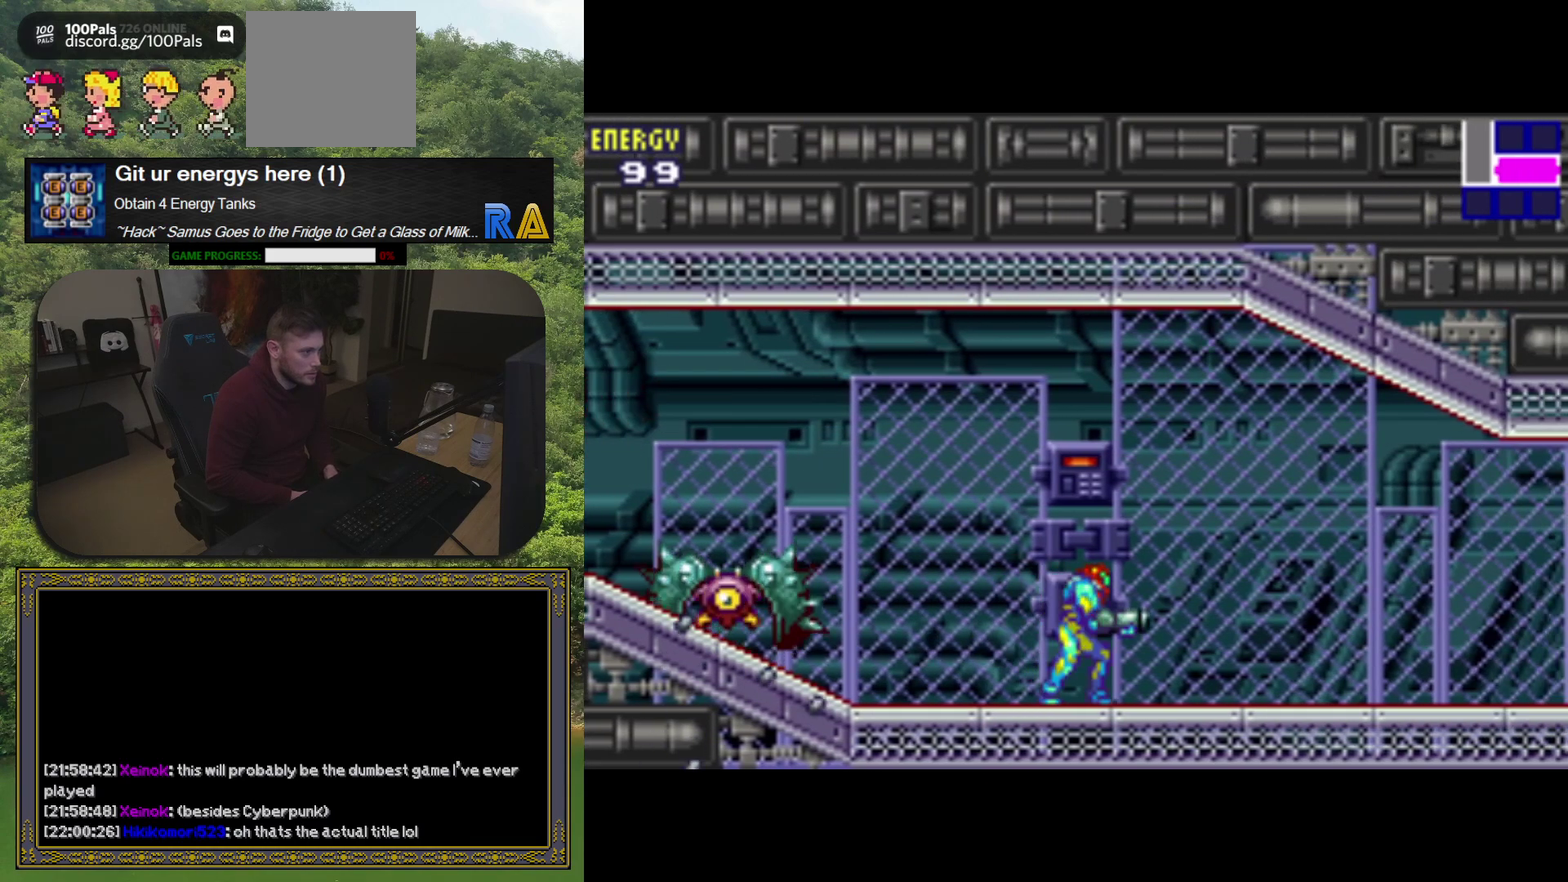
{"buttons": ["DPAD_UP", "DPAD_LEFT"], "events": [[150, "DPAD_LEFT", "down"], [350, "X", "down"], [433, "X", "up"], [450, "DPAD_UP", "down"]]}
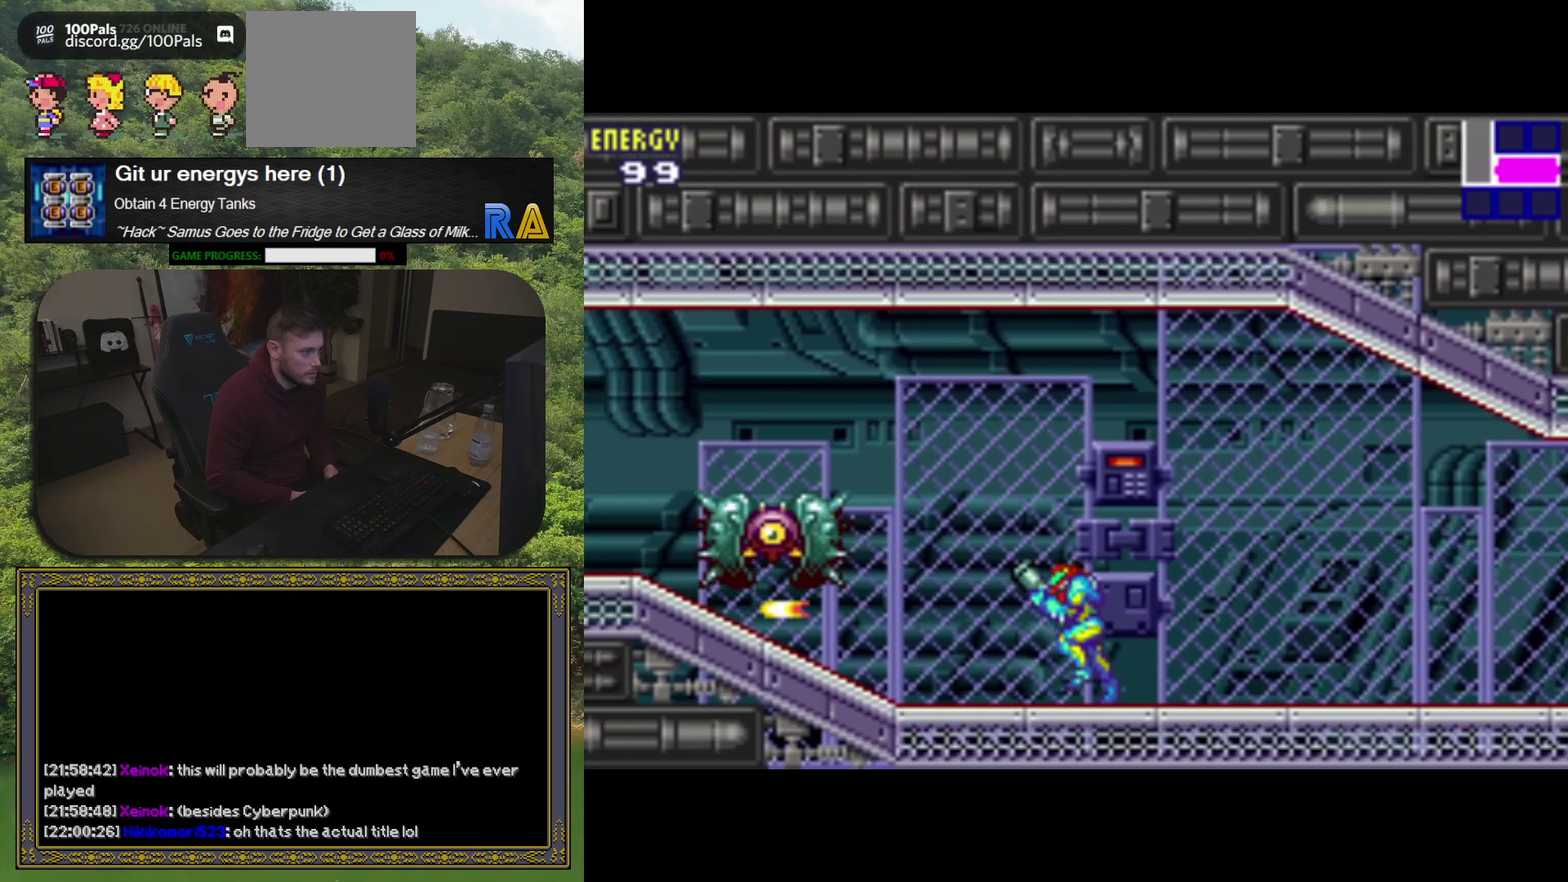
{"buttons": [], "events": [[17, "X", "down"], [117, "X", "up"], [217, "X", "down"], [283, "X", "up"], [333, "DPAD_UP", "up"], [350, "DPAD_LEFT", "up"], [383, "X", "down"], [467, "X", "up"]]}
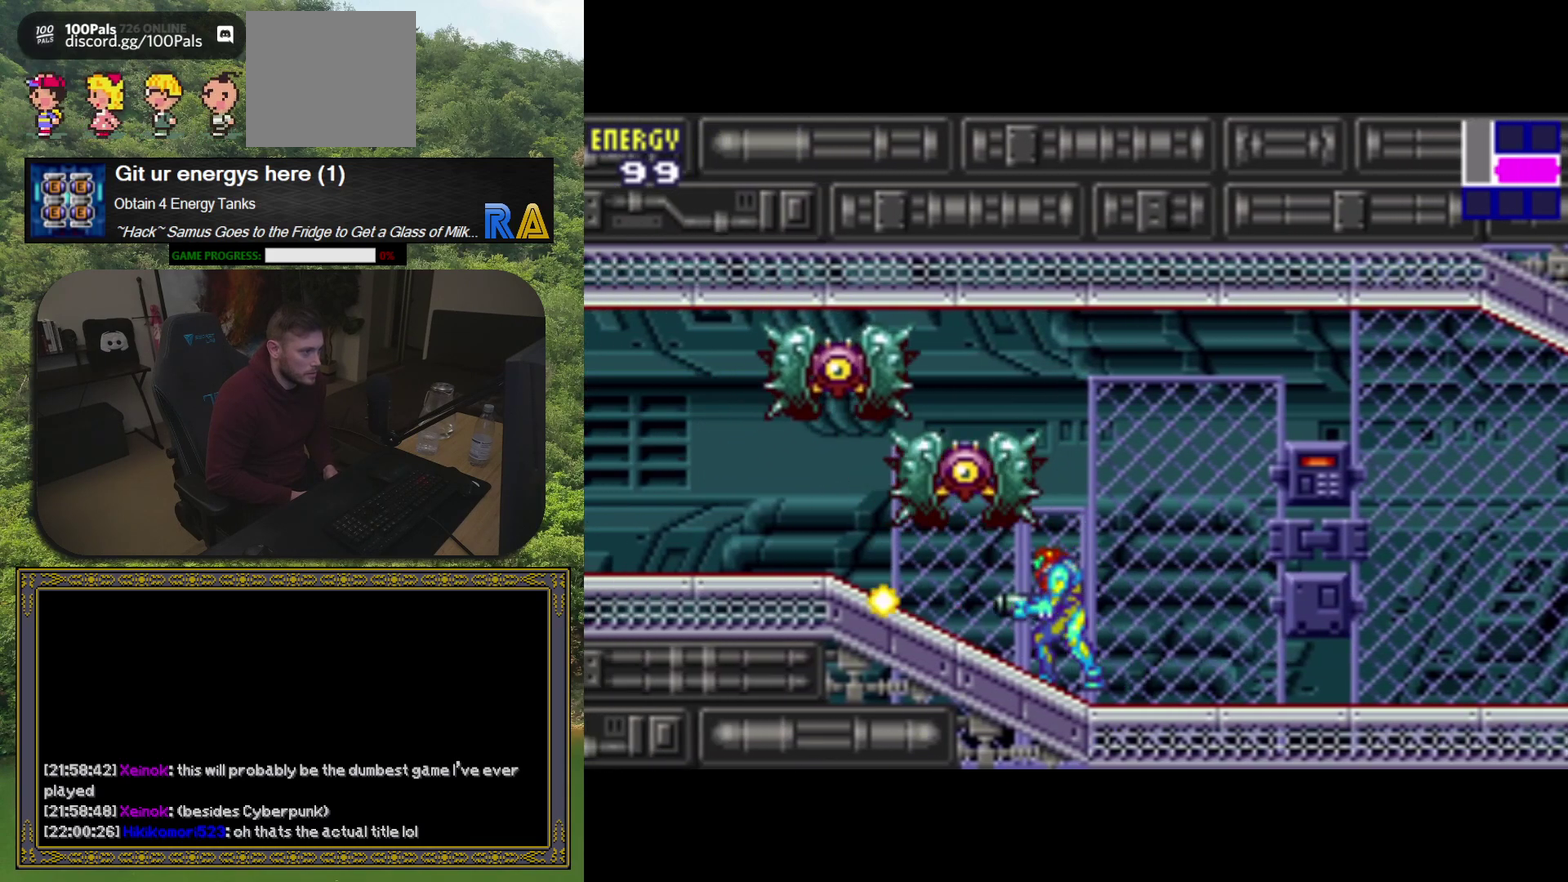
{"buttons": ["X", "DPAD_UP"], "events": [[50, "X", "down"], [100, "DPAD_UP", "down"], [133, "X", "up"], [150, "DPAD_LEFT", "down"], [417, "X", "down"], [450, "DPAD_LEFT", "up"]]}
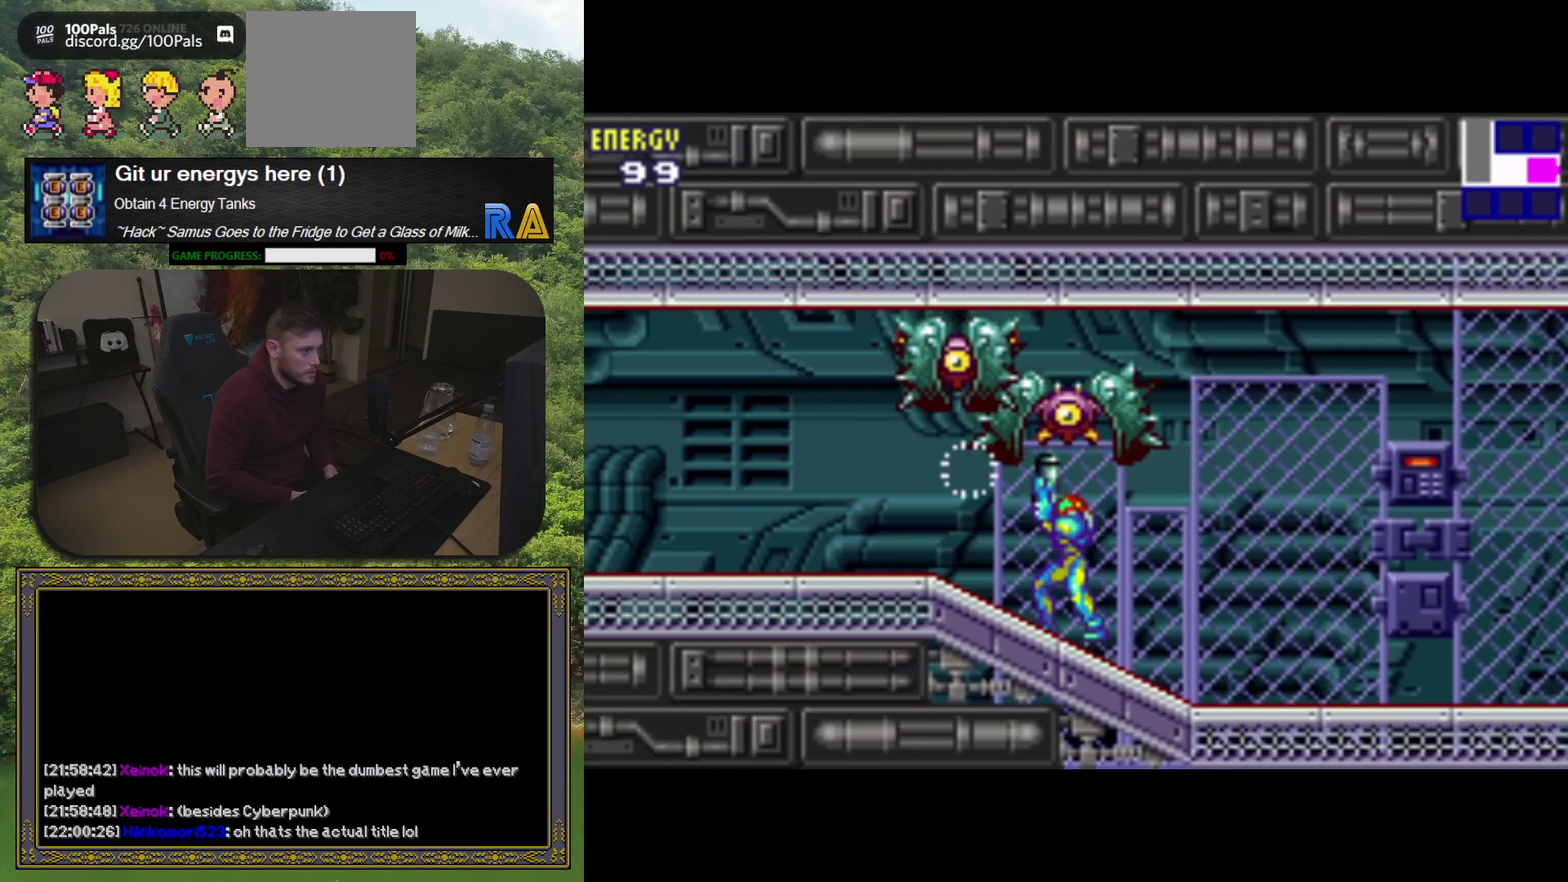
{"buttons": ["DPAD_RIGHT"], "events": [[17, "X", "up"], [100, "X", "down"], [167, "X", "up"], [267, "X", "down"], [317, "X", "up"], [400, "DPAD_RIGHT", "down"], [433, "DPAD_UP", "up"]]}
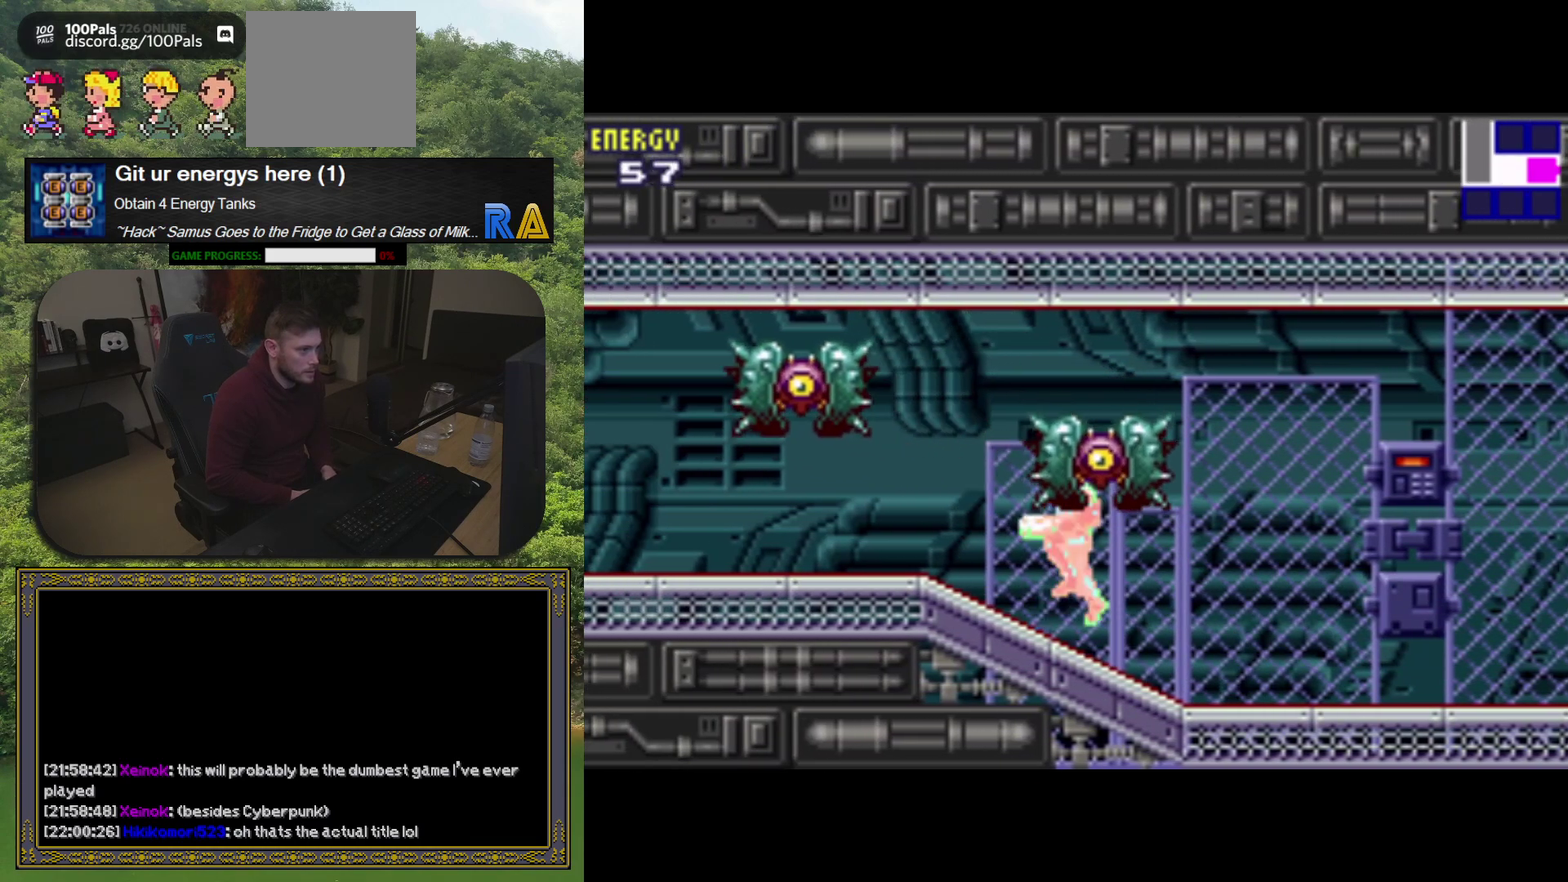
{"buttons": ["DPAD_RIGHT"], "events": []}
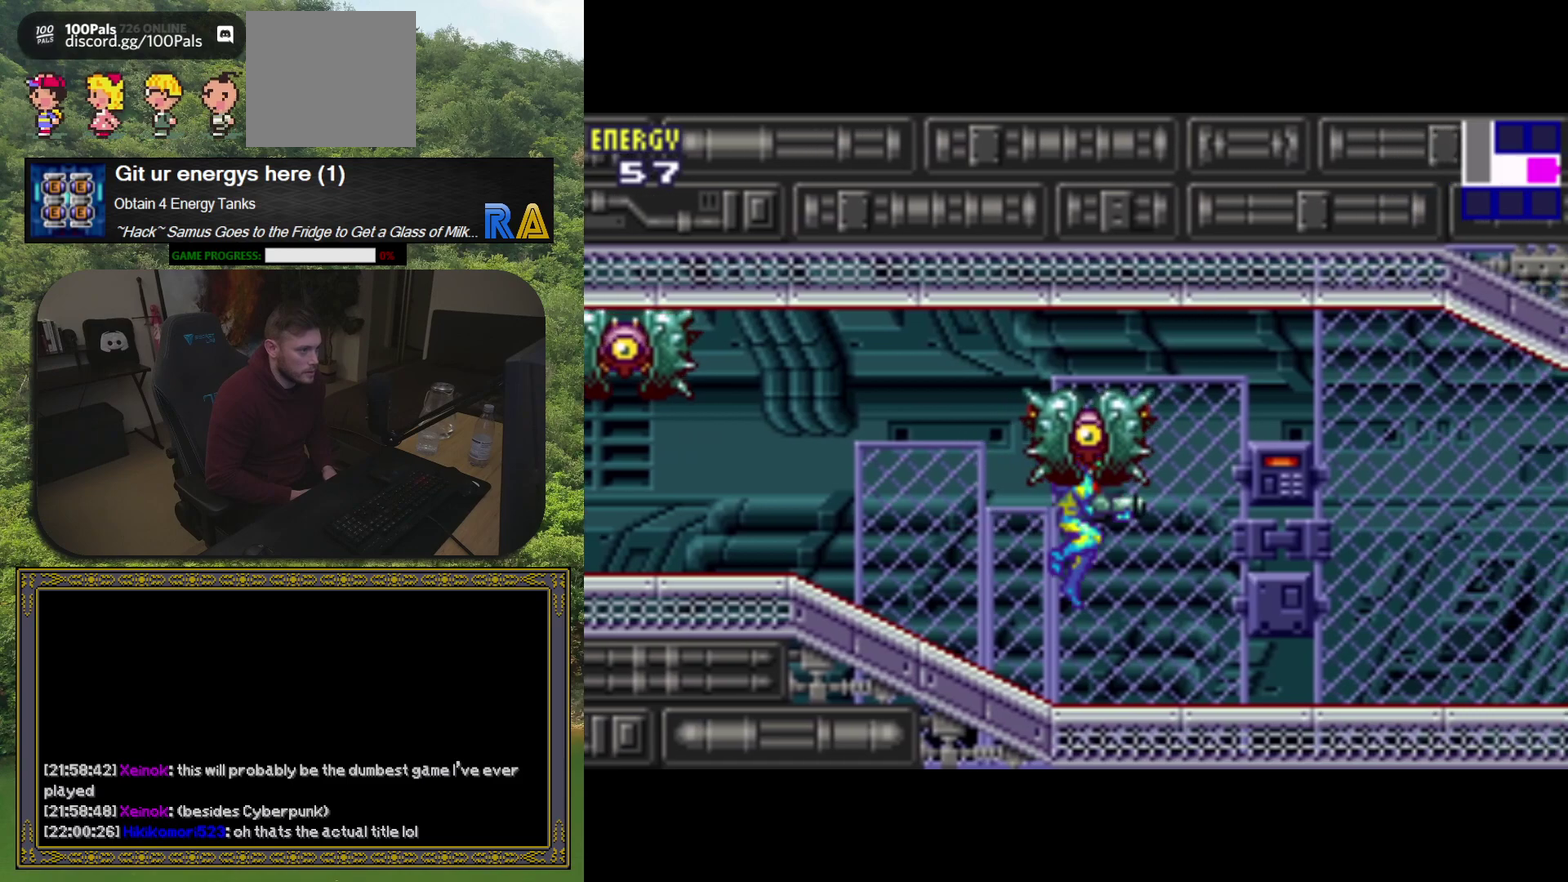
{"buttons": [], "events": [[433, "DPAD_RIGHT", "up"]]}
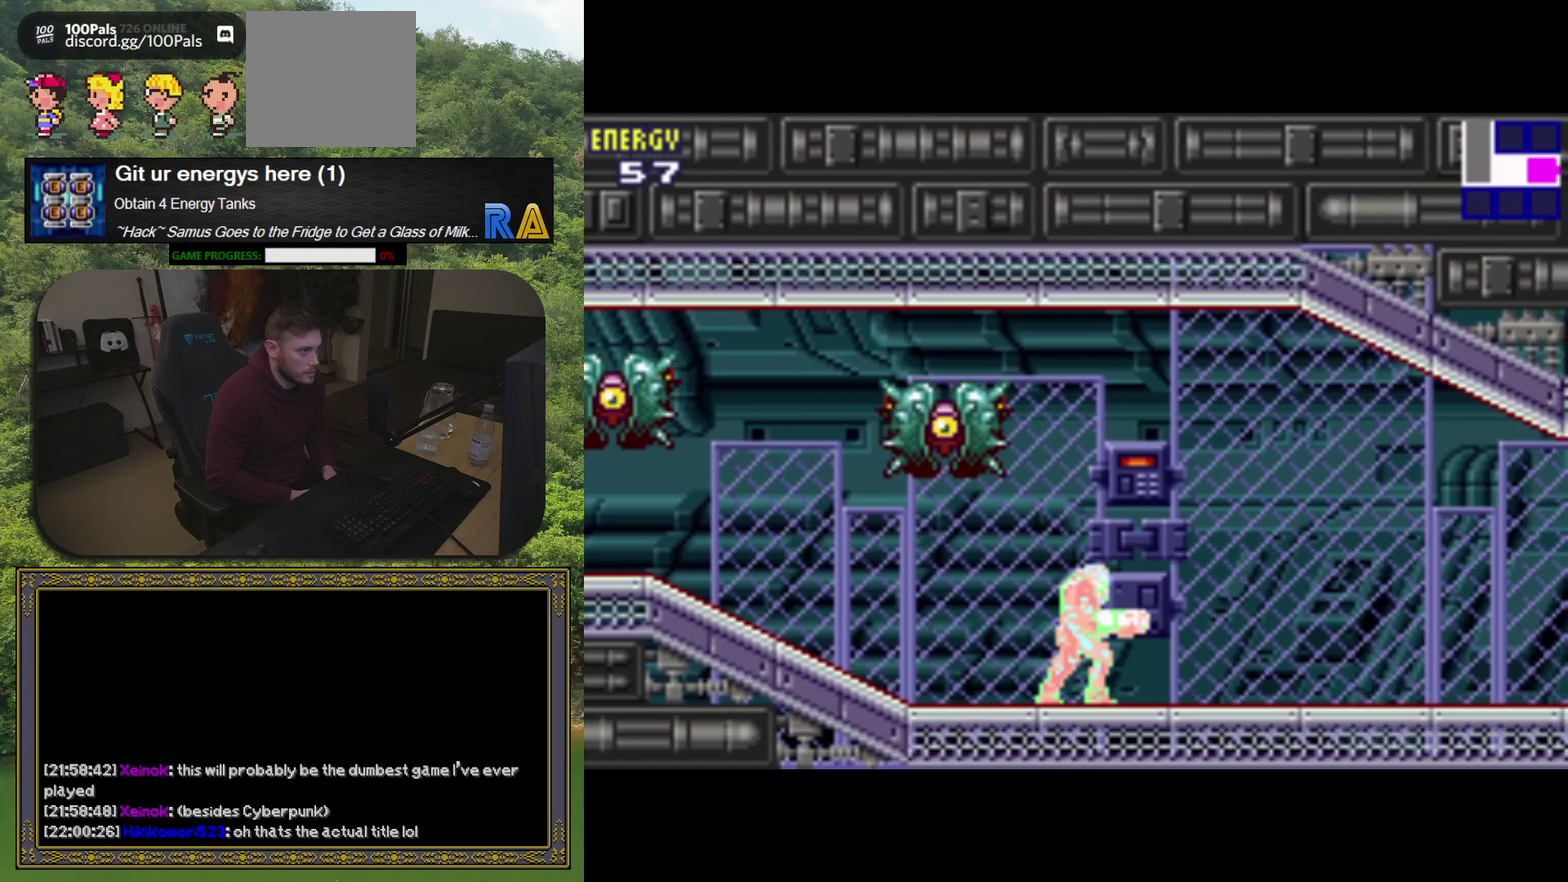
{"buttons": [], "events": []}
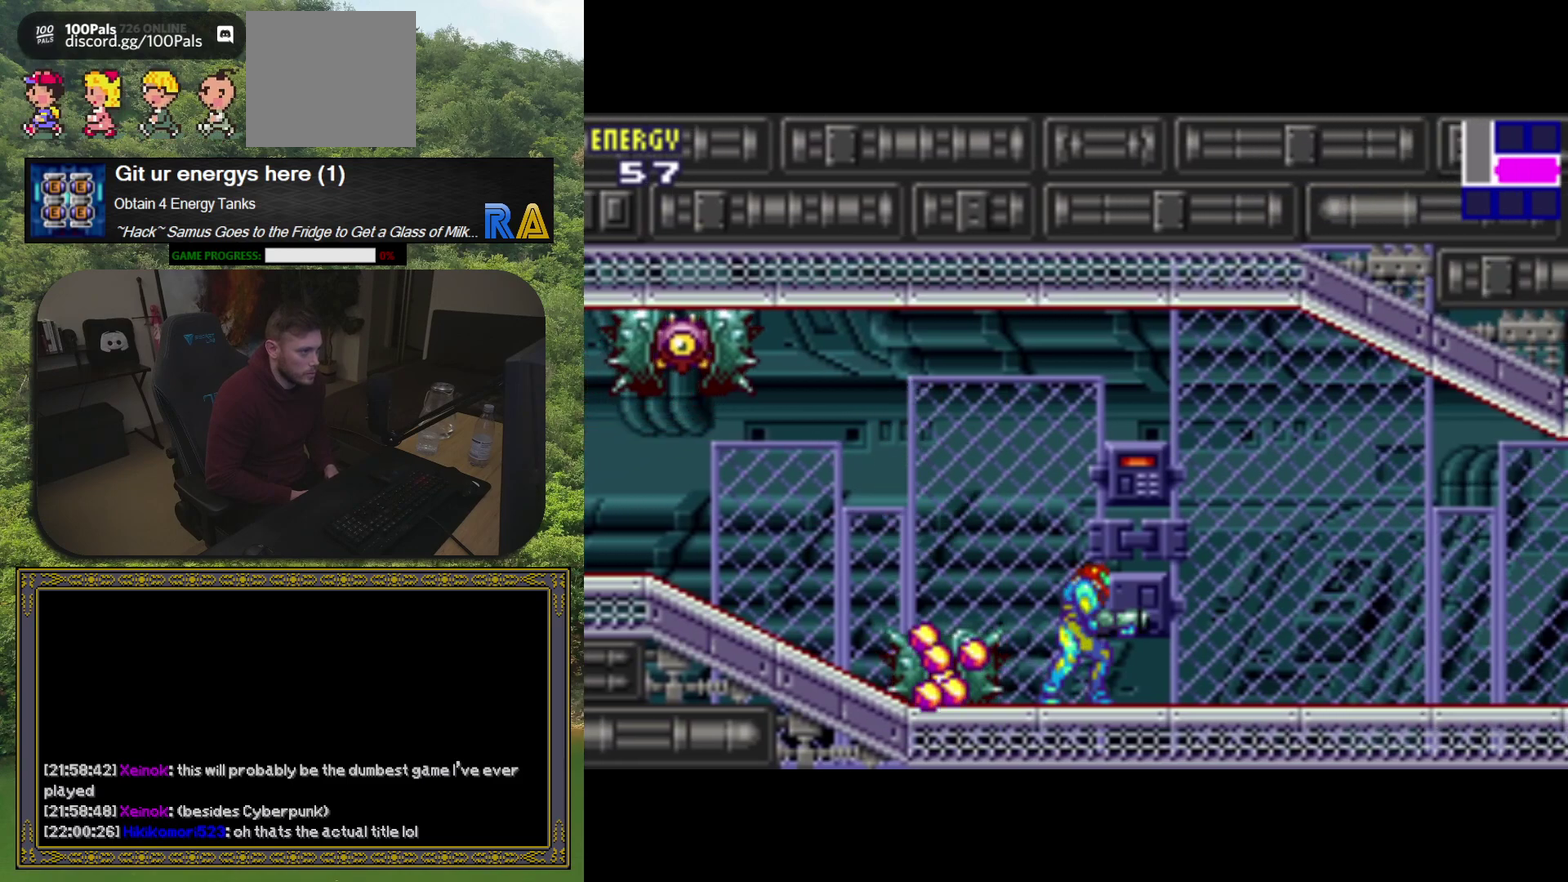
{"buttons": [], "events": []}
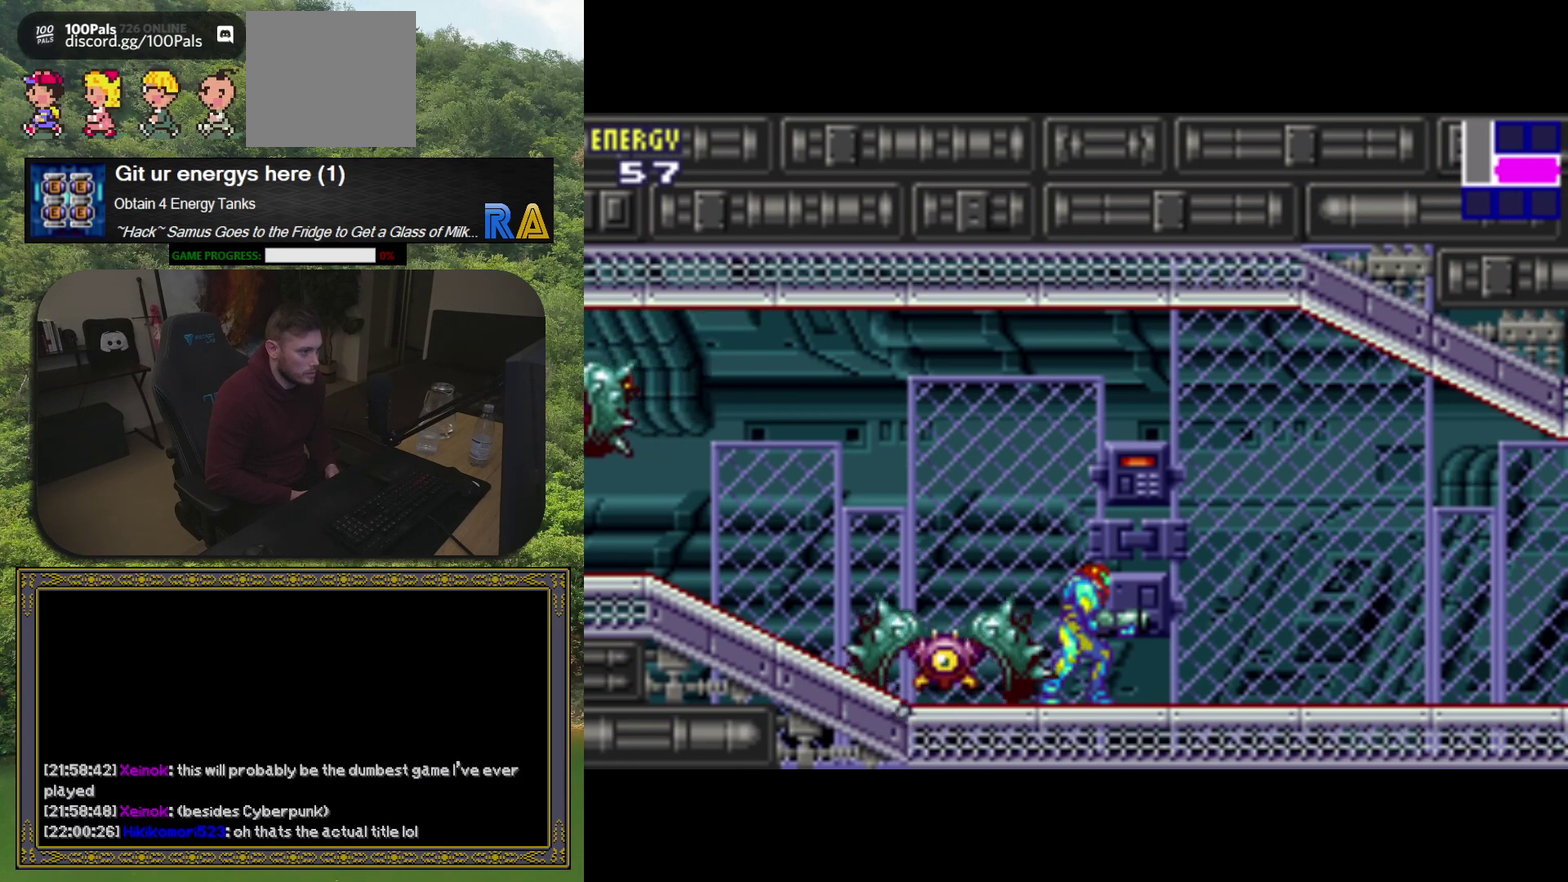
{"buttons": [], "events": []}
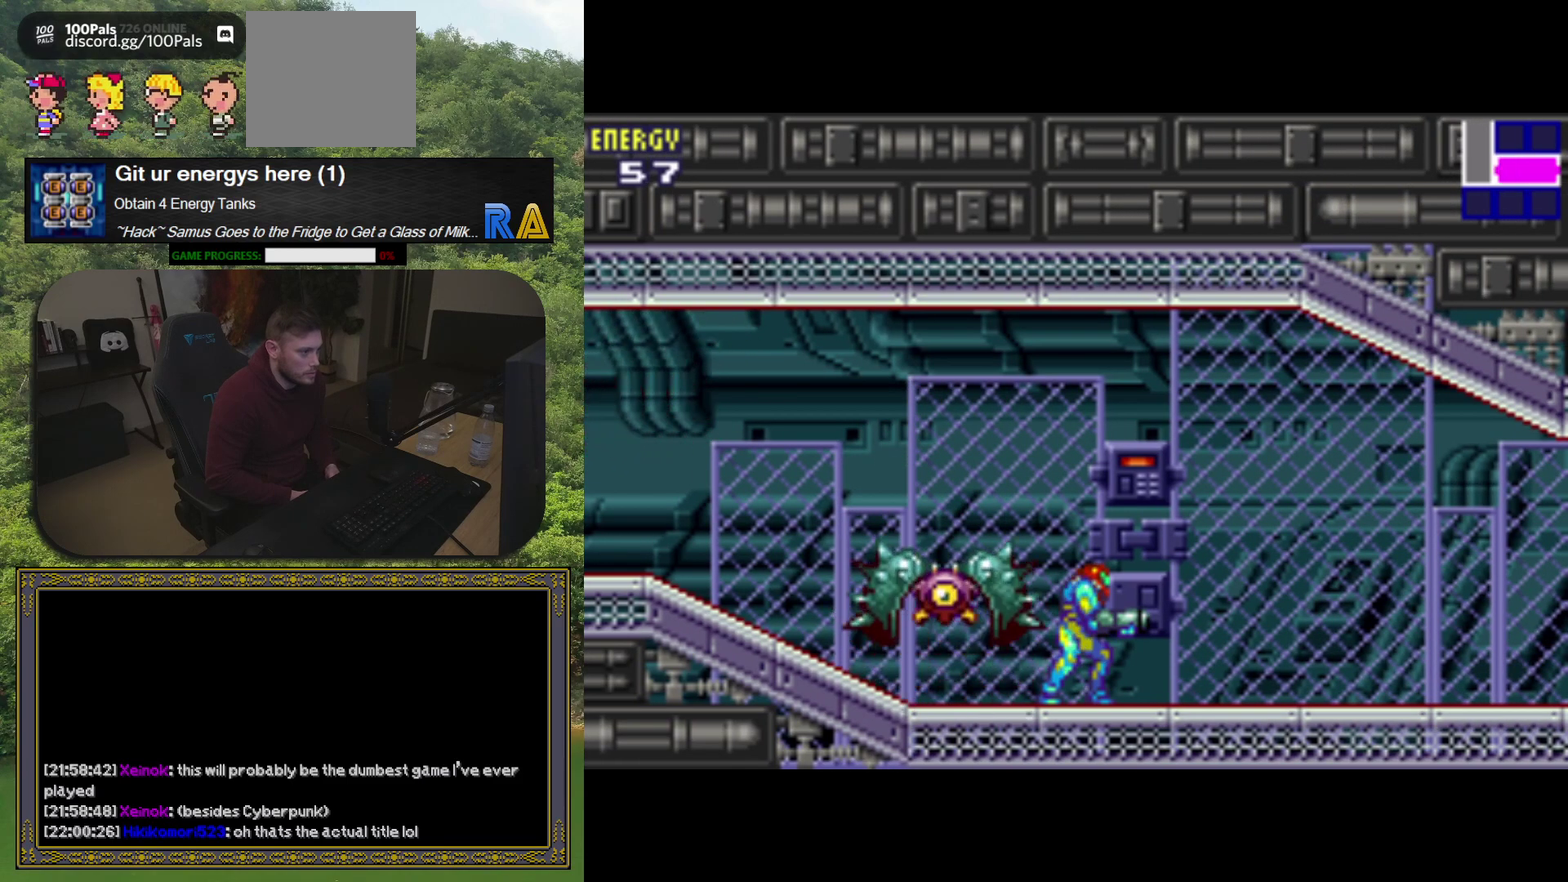
{"buttons": [], "events": []}
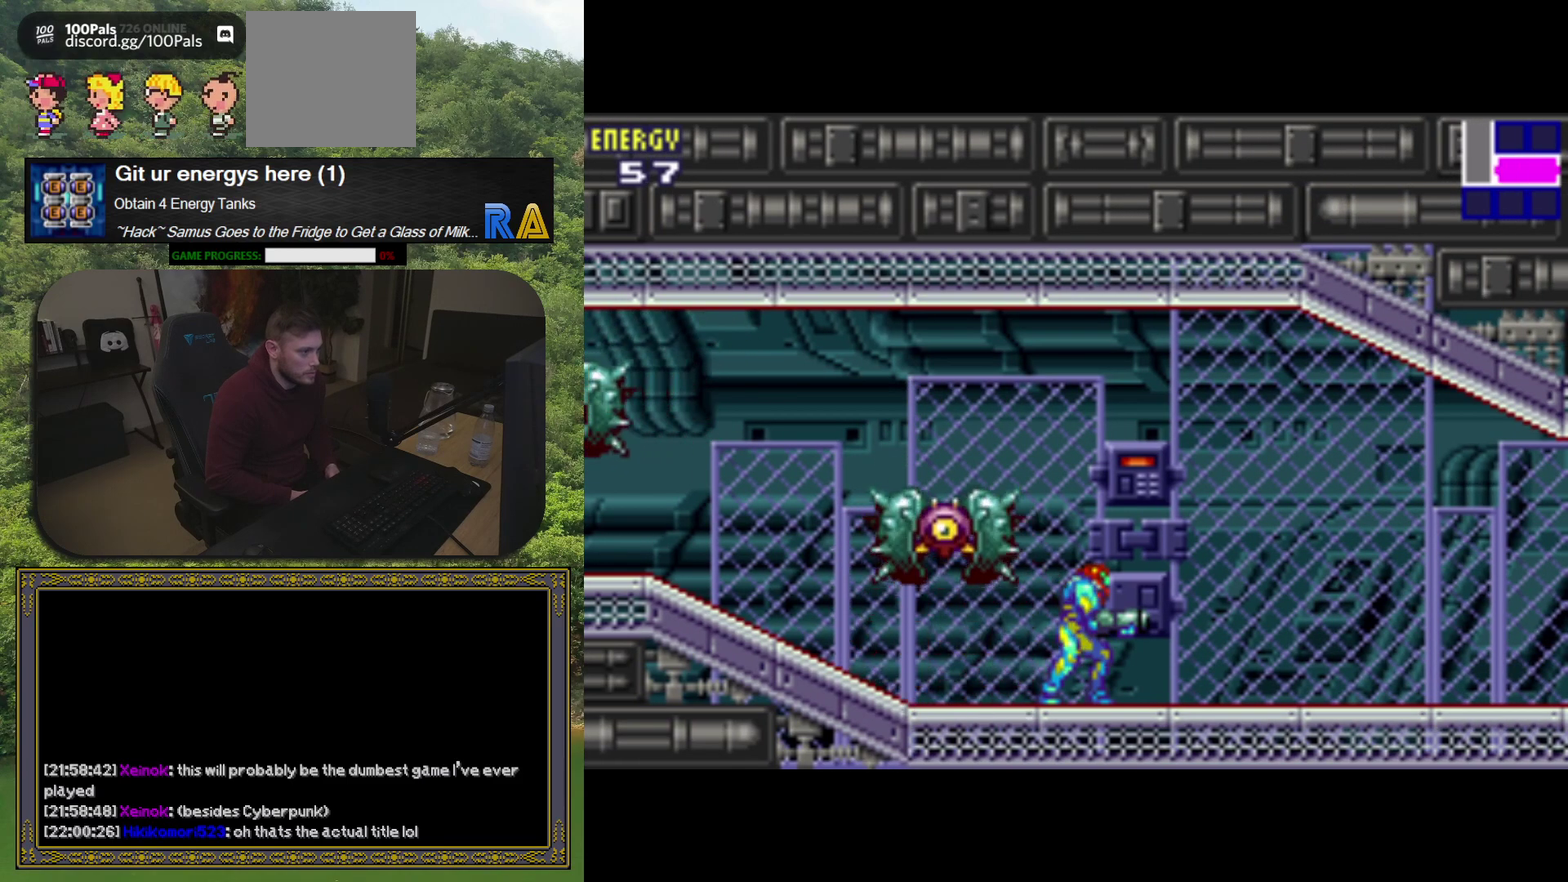
{"buttons": ["DPAD_LEFT"], "events": [[183, "DPAD_LEFT", "down"]]}
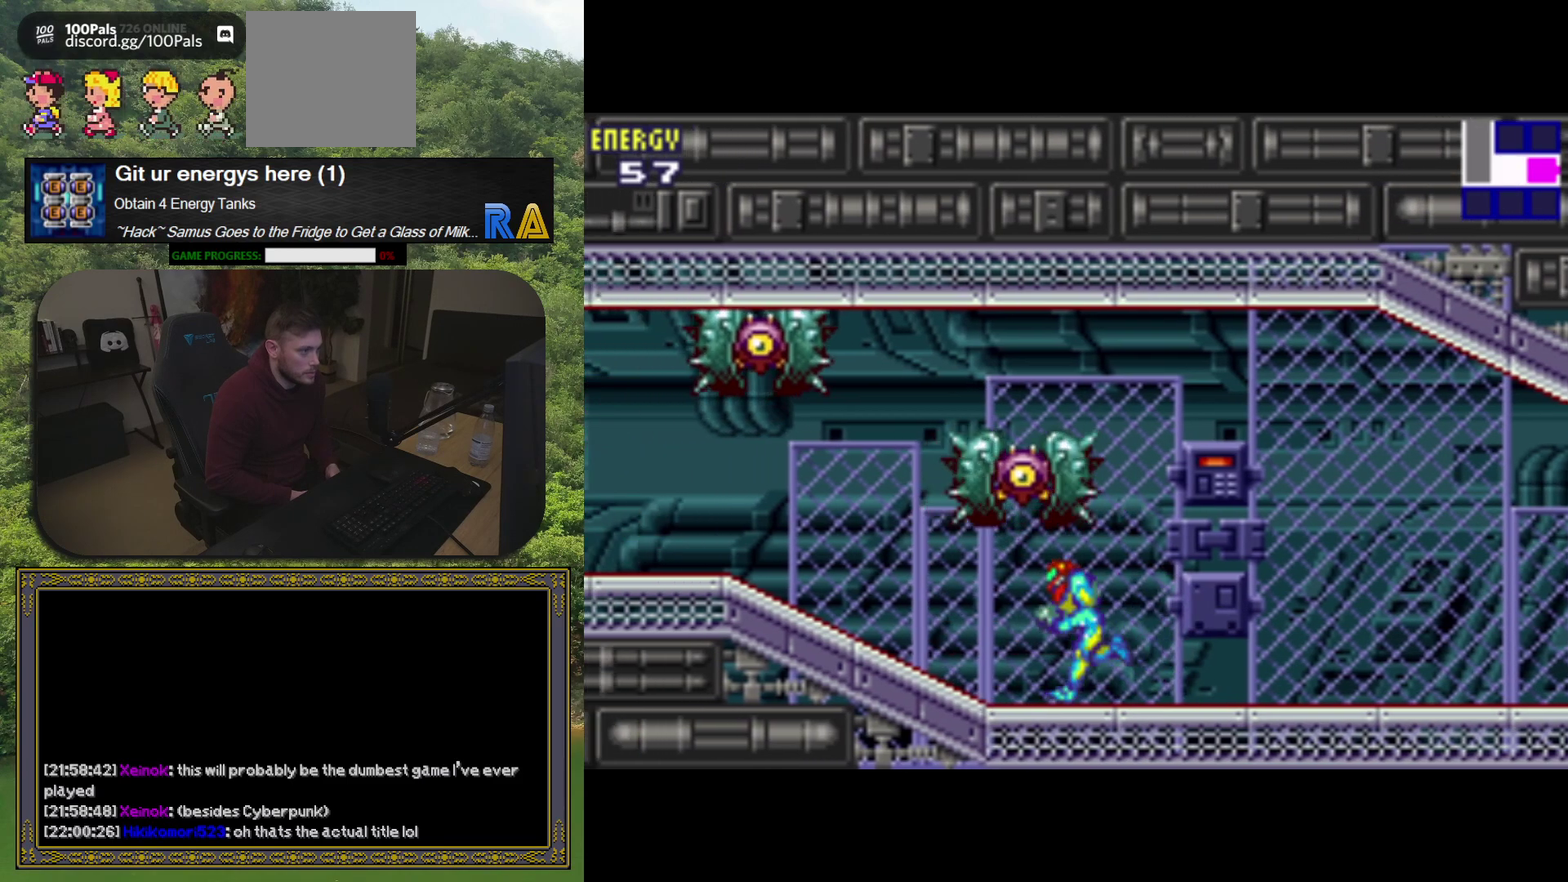
{"buttons": ["DPAD_DOWN", "DPAD_LEFT"], "events": [[383, "DPAD_DOWN", "down"]]}
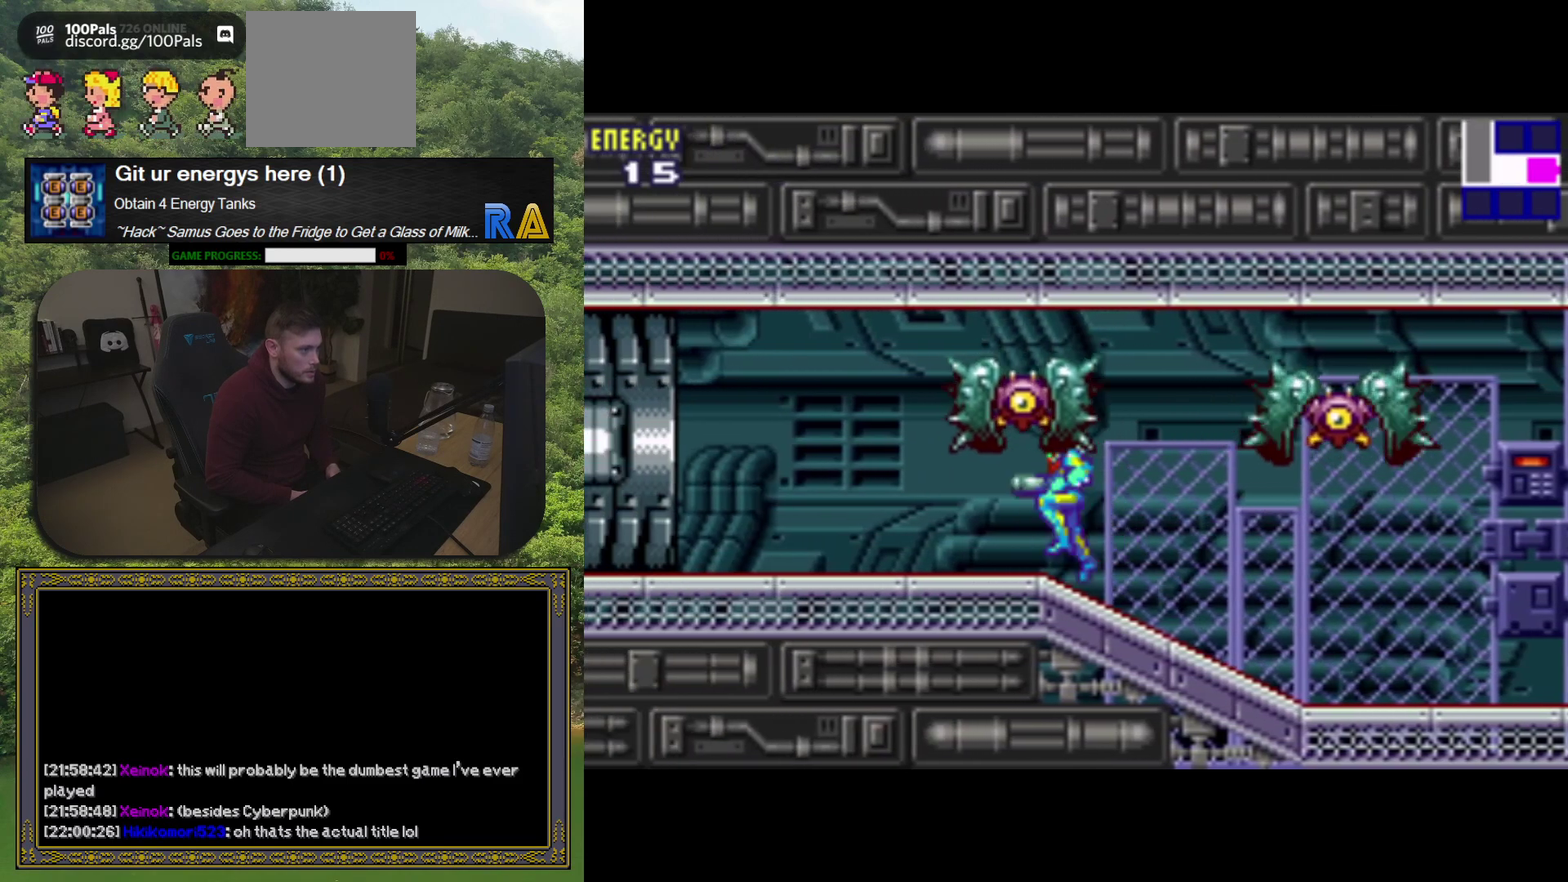
{"buttons": ["DPAD_LEFT"], "events": [[383, "DPAD_DOWN", "up"]]}
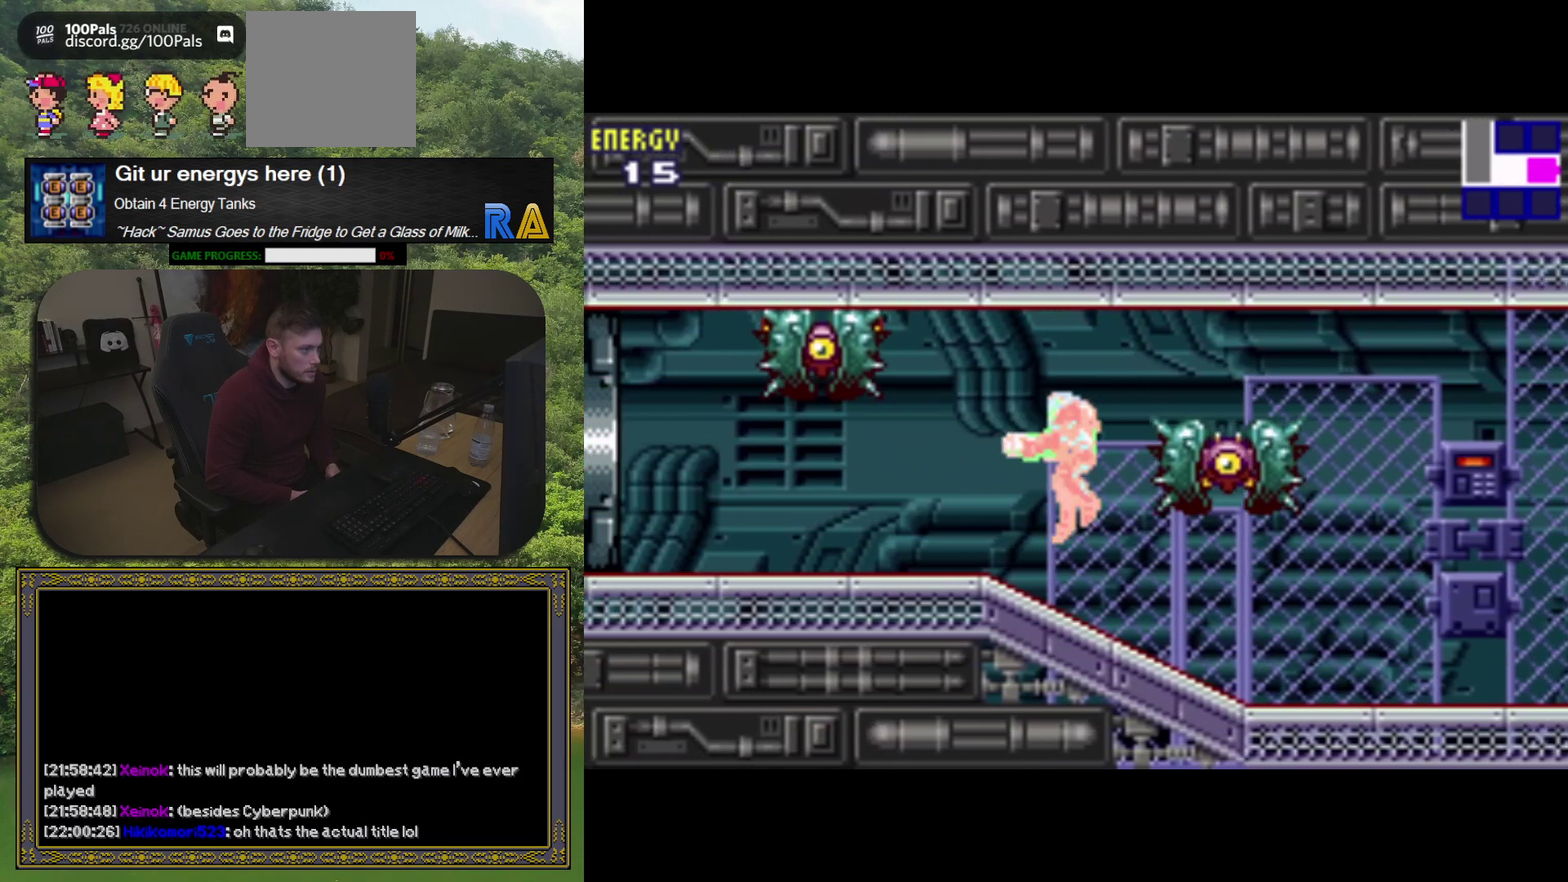
{"buttons": ["DPAD_LEFT"], "events": []}